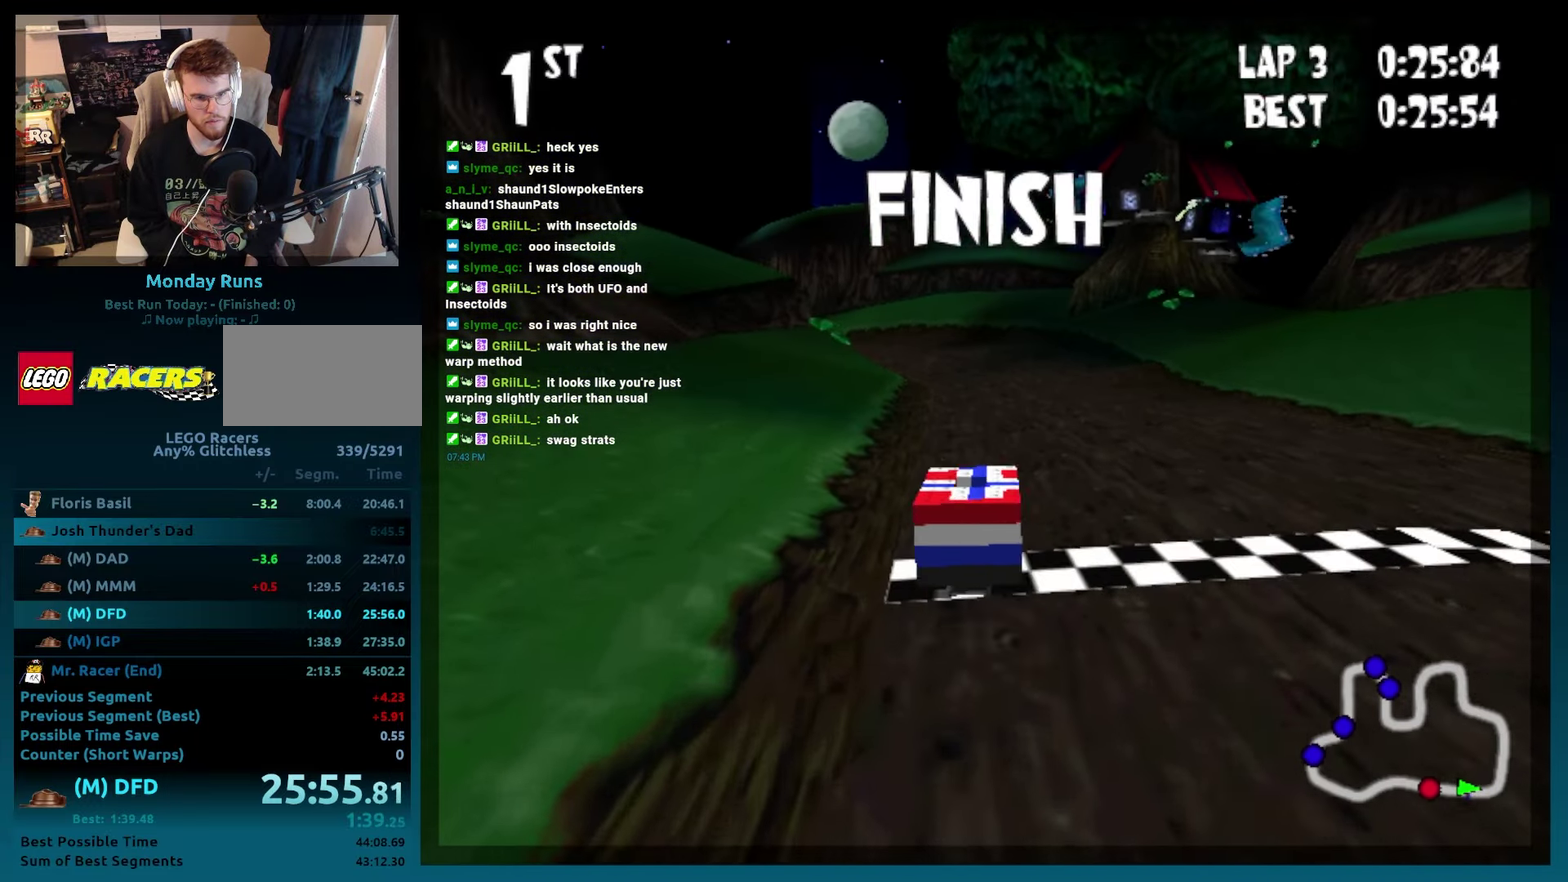
Gameplay with a controller (Xbox layout); each line is a JSON object with the inputs held at the frame after it. "events" lists button and stick changes between this image and that frame as [ms after this image, input, new state], when the widget could be followed in between. Not read: L3 R3.
{"buttons": [], "left_stick": "center", "events": [[67, "L2", "up"], [267, "Y", "down"], [417, "Y", "up"]]}
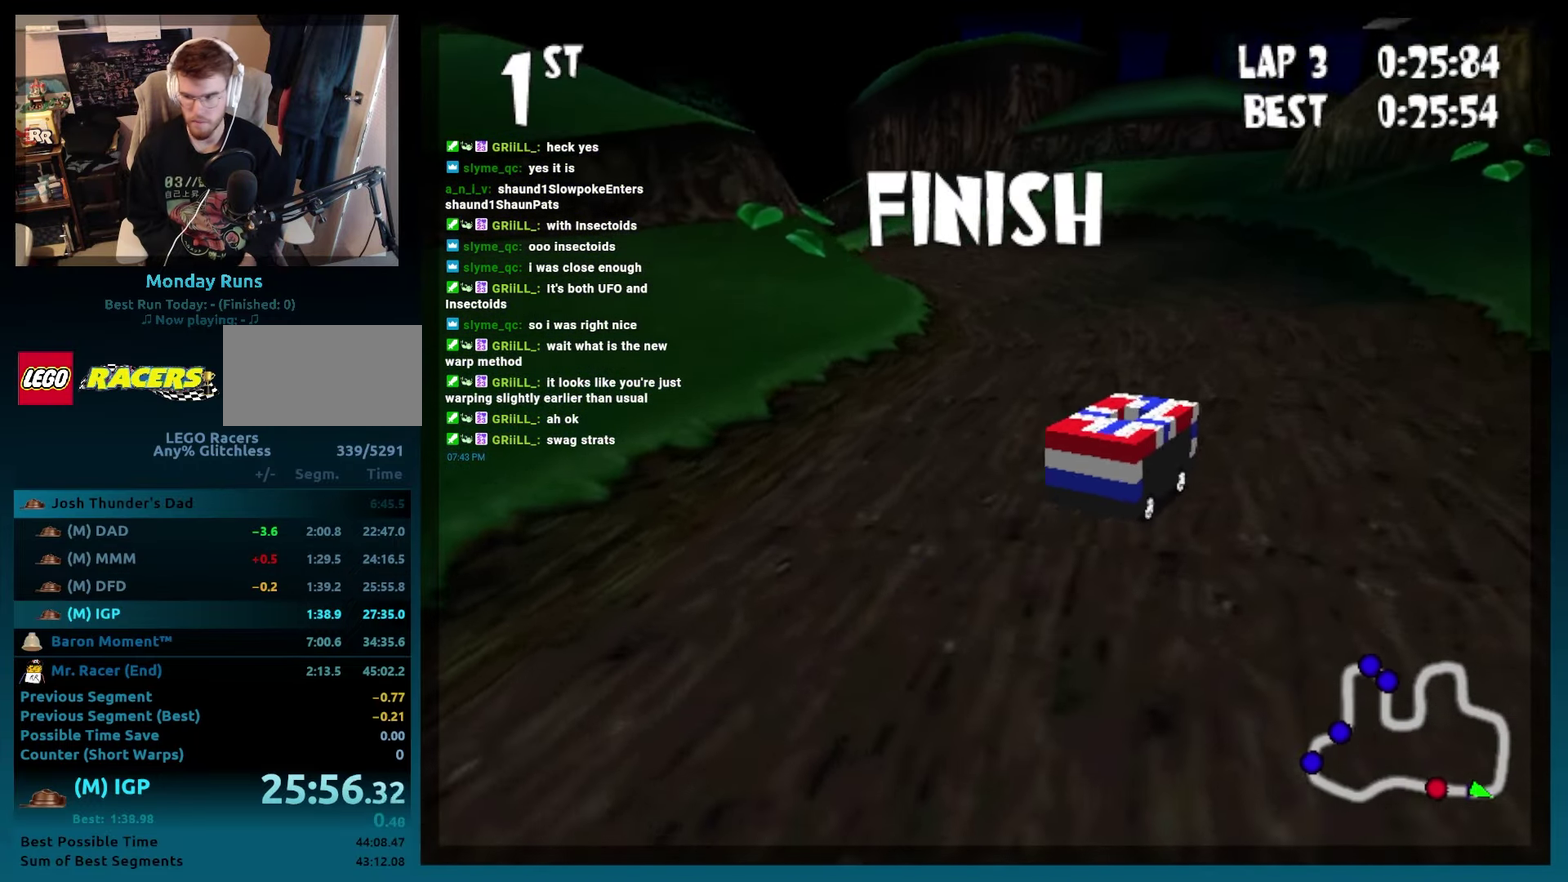
{"buttons": [], "left_stick": "center", "events": [[50, "Y", "down"], [183, "Y", "up"]]}
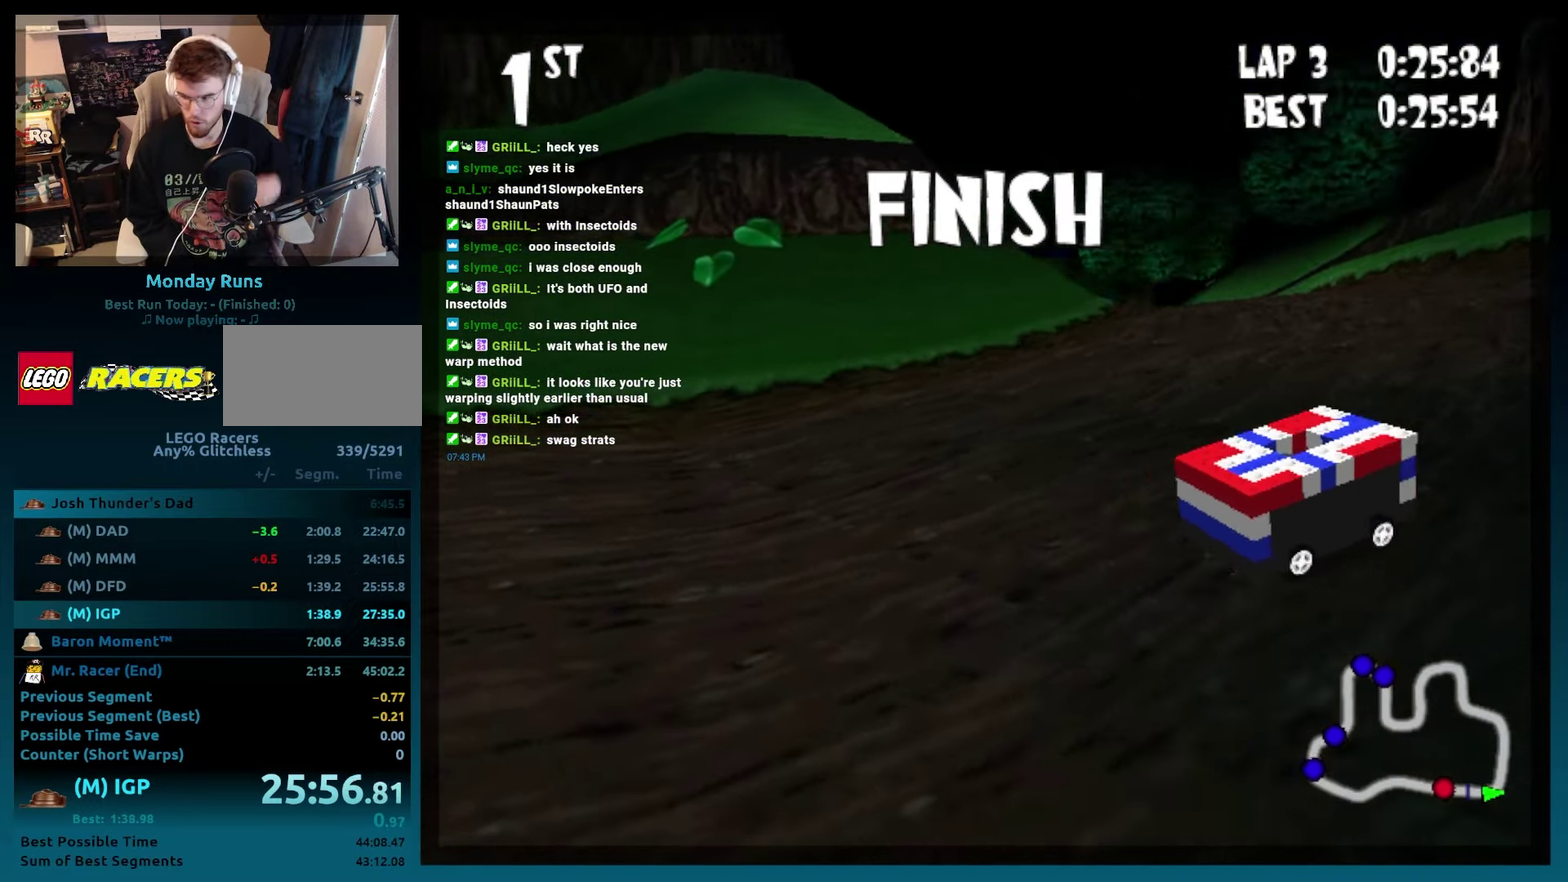
{"buttons": [], "left_stick": "center", "events": []}
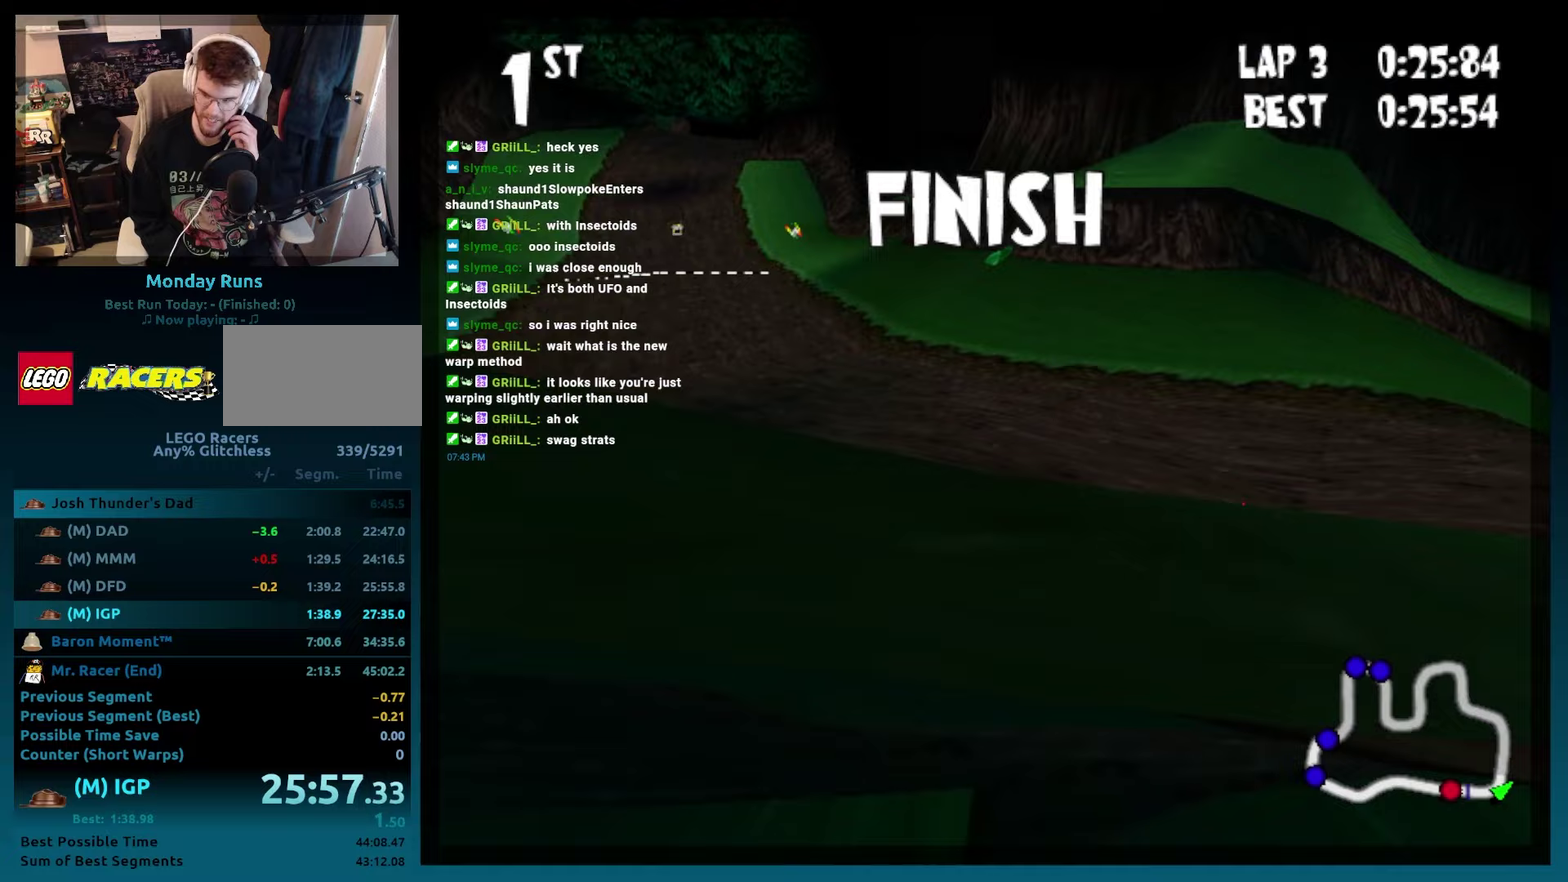
{"buttons": [], "left_stick": "center", "events": []}
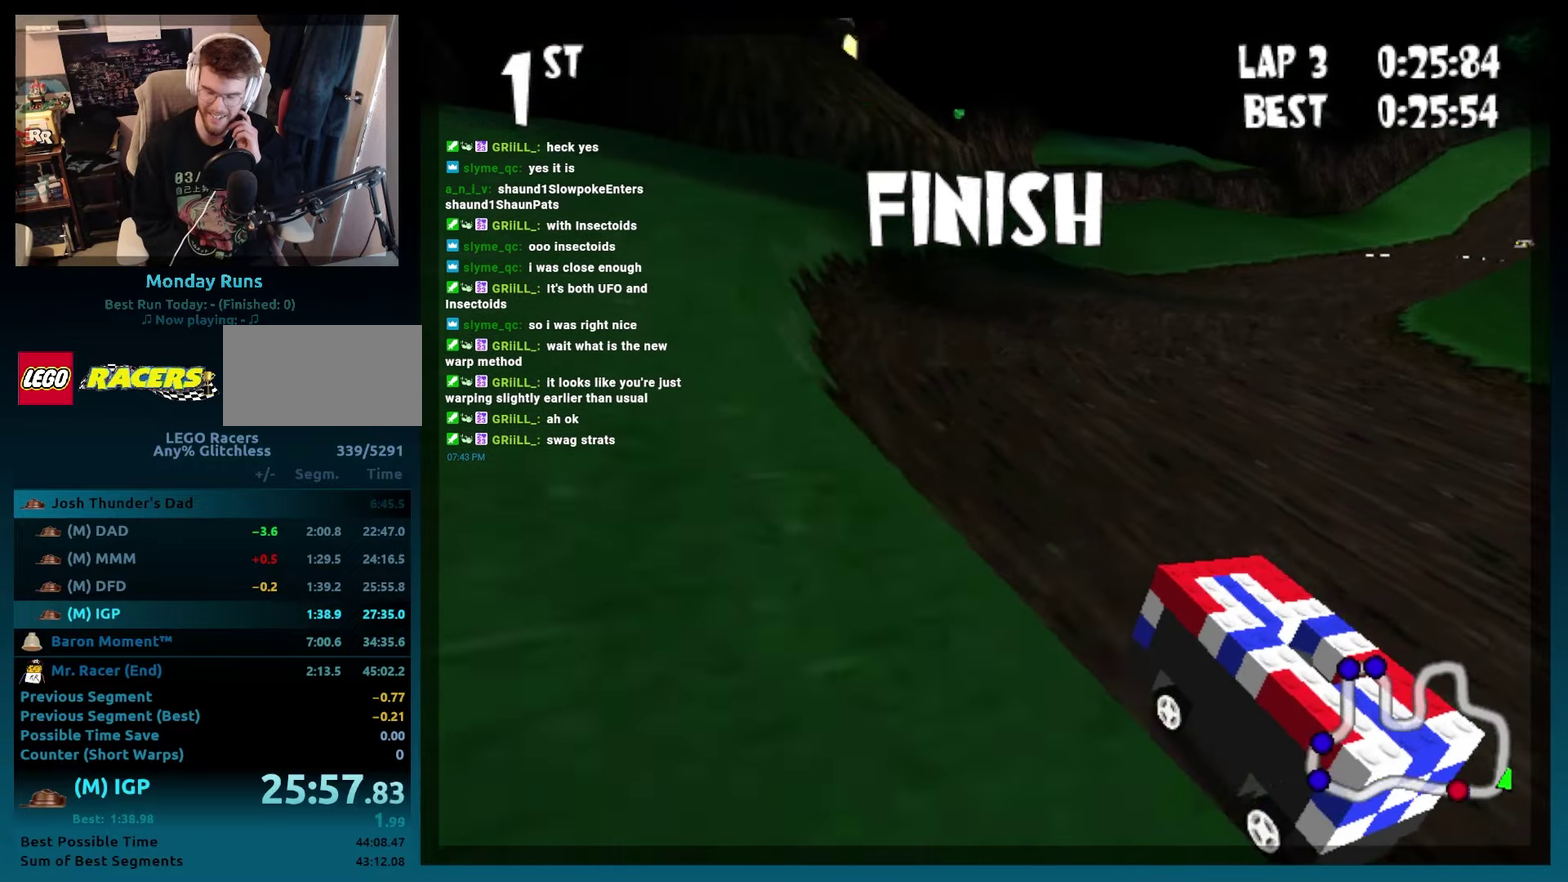
{"buttons": [], "left_stick": "center", "events": []}
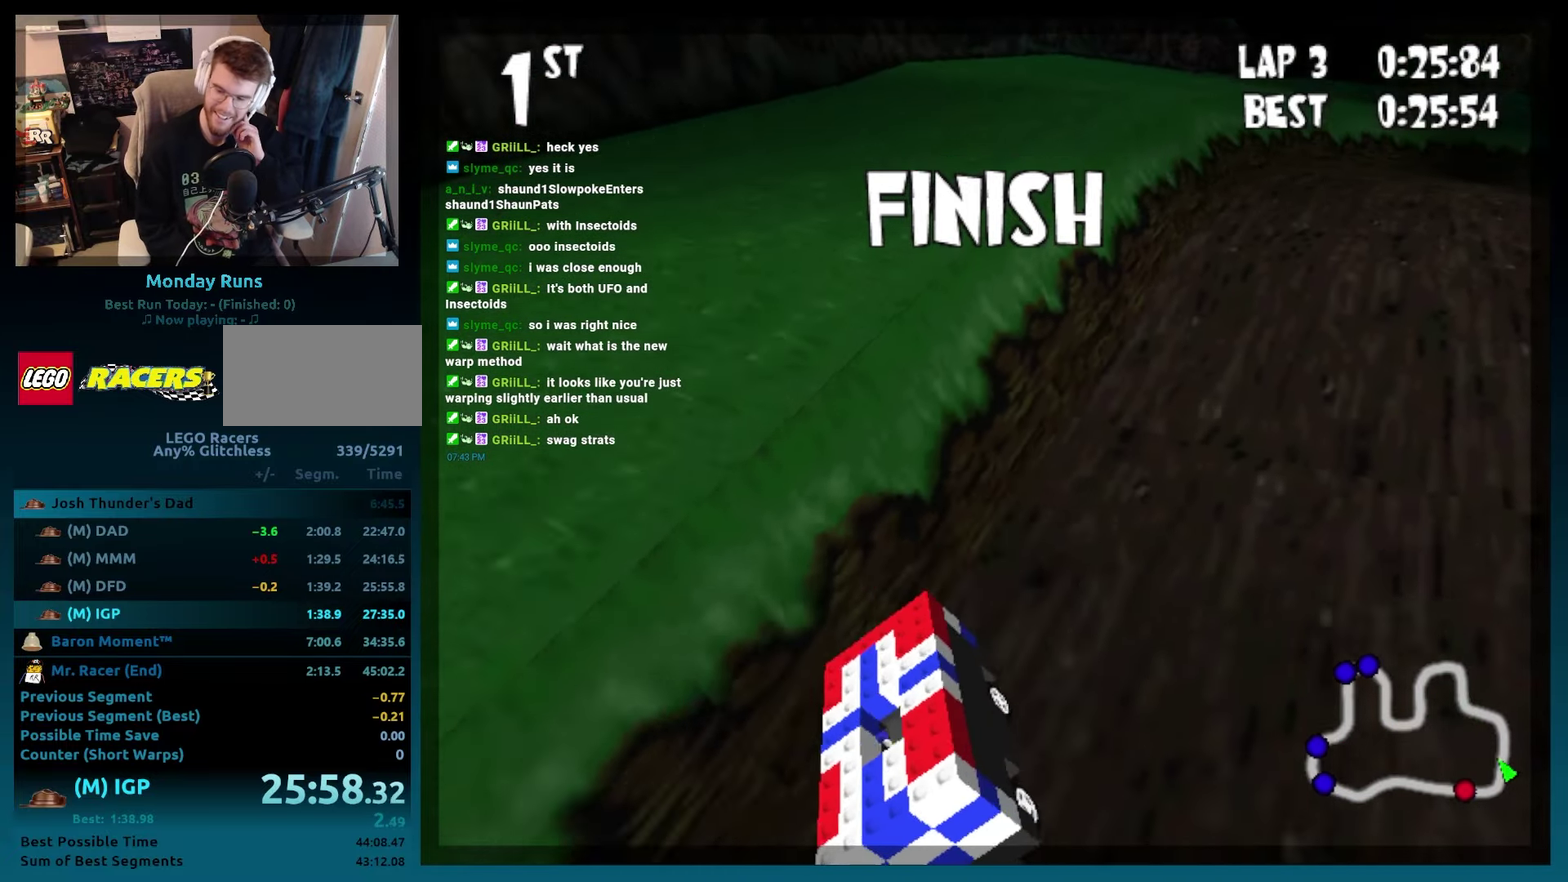
{"buttons": [], "left_stick": "center", "events": []}
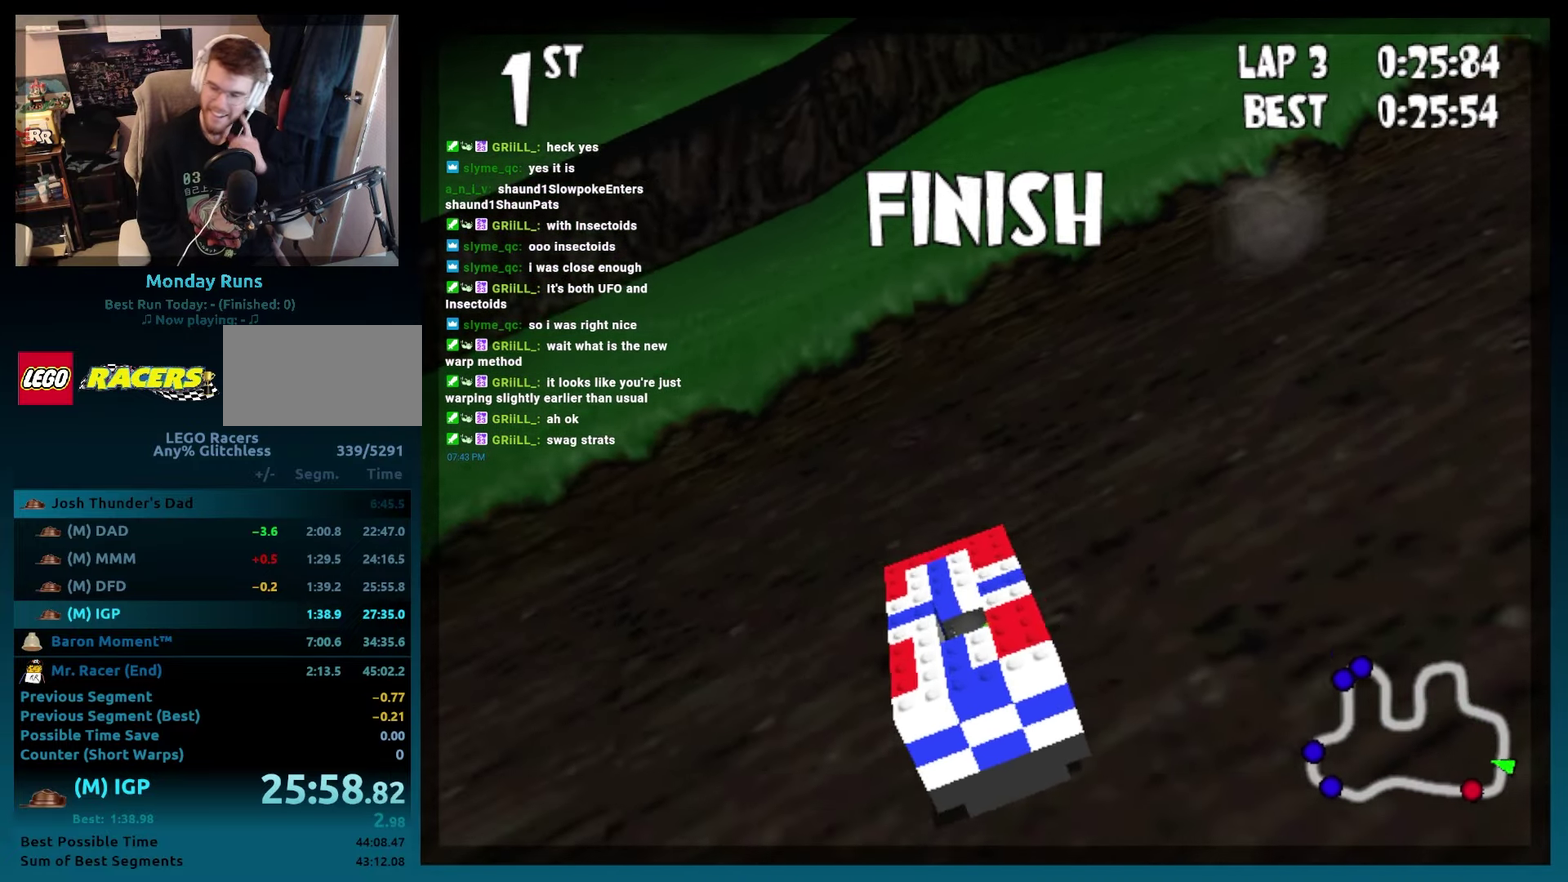
{"buttons": [], "left_stick": "center", "events": []}
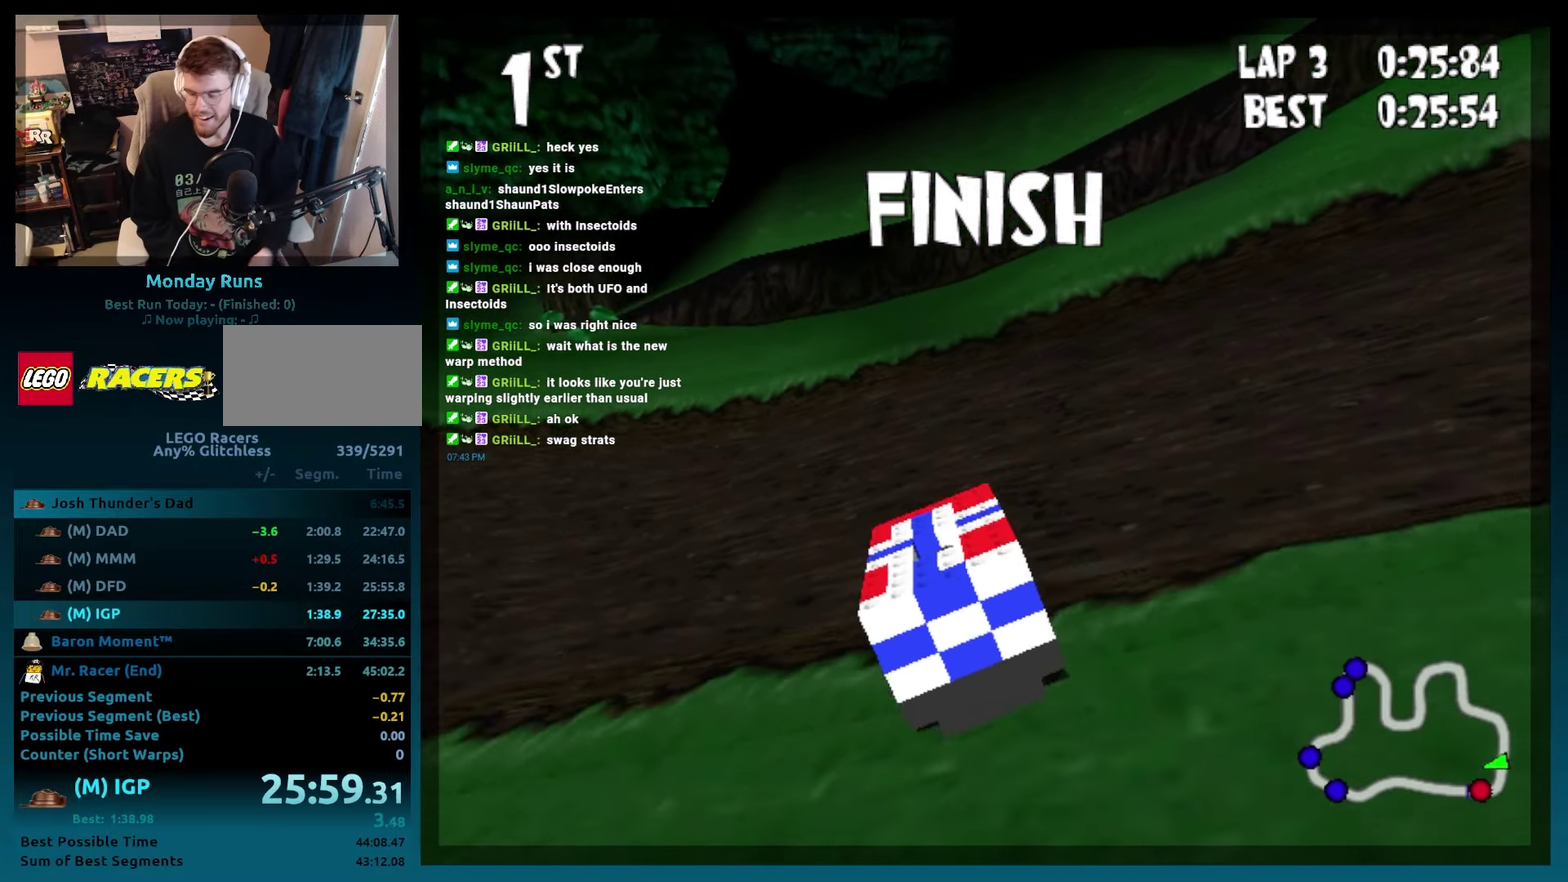
{"buttons": ["Y", "L2"], "left_stick": "center", "events": [[17, "Y", "down"], [167, "Y", "up"], [200, "L2", "down"], [283, "Y", "down"], [367, "L2", "up"], [417, "Y", "up"], [483, "L2", "down"], [483, "Y", "down"]]}
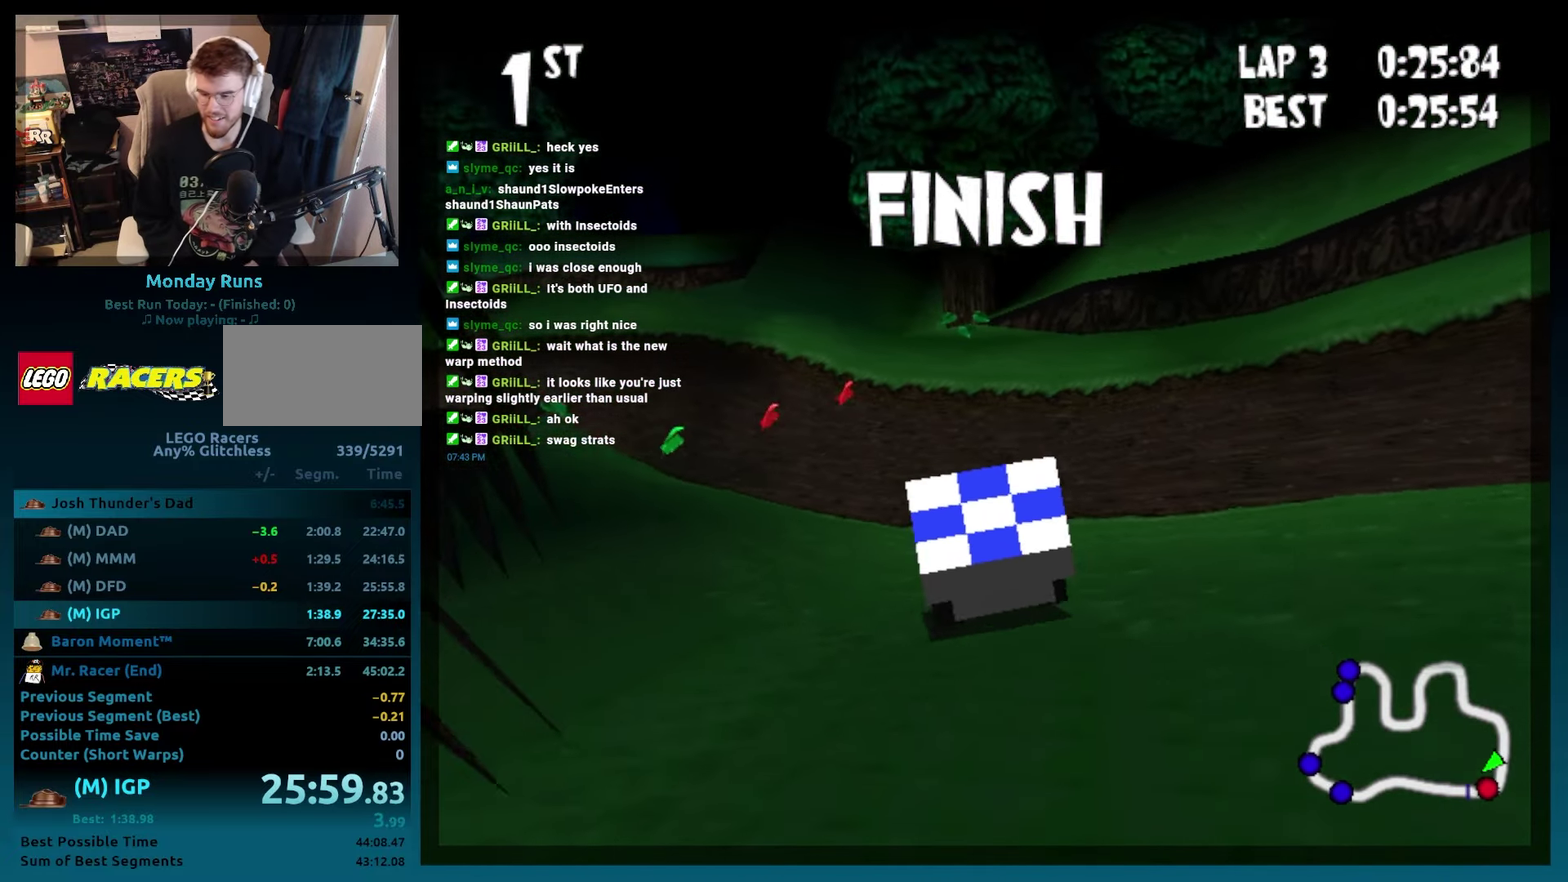
{"buttons": ["Y", "L2"], "left_stick": "center", "events": [[133, "L2", "up"], [133, "Y", "up"], [217, "L2", "down"], [233, "Y", "down"], [350, "L2", "up"], [383, "Y", "up"], [500, "L2", "down"], [500, "Y", "down"]]}
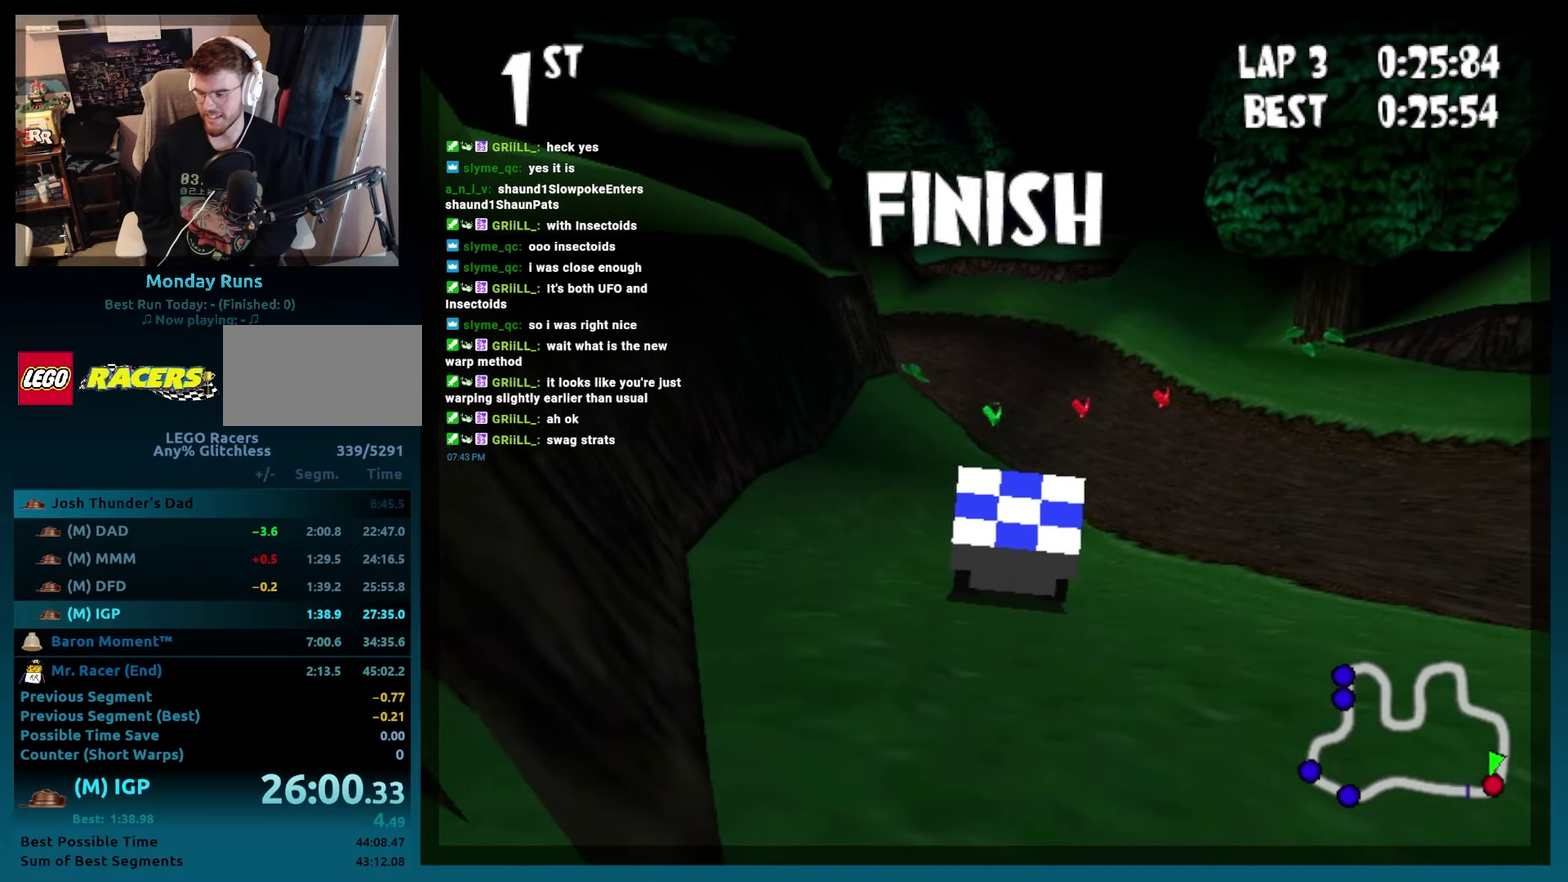
{"buttons": [], "left_stick": "center", "events": [[117, "L2", "up"], [150, "Y", "up"], [233, "L2", "down"], [283, "Y", "down"], [400, "Y", "up"], [467, "L2", "up"]]}
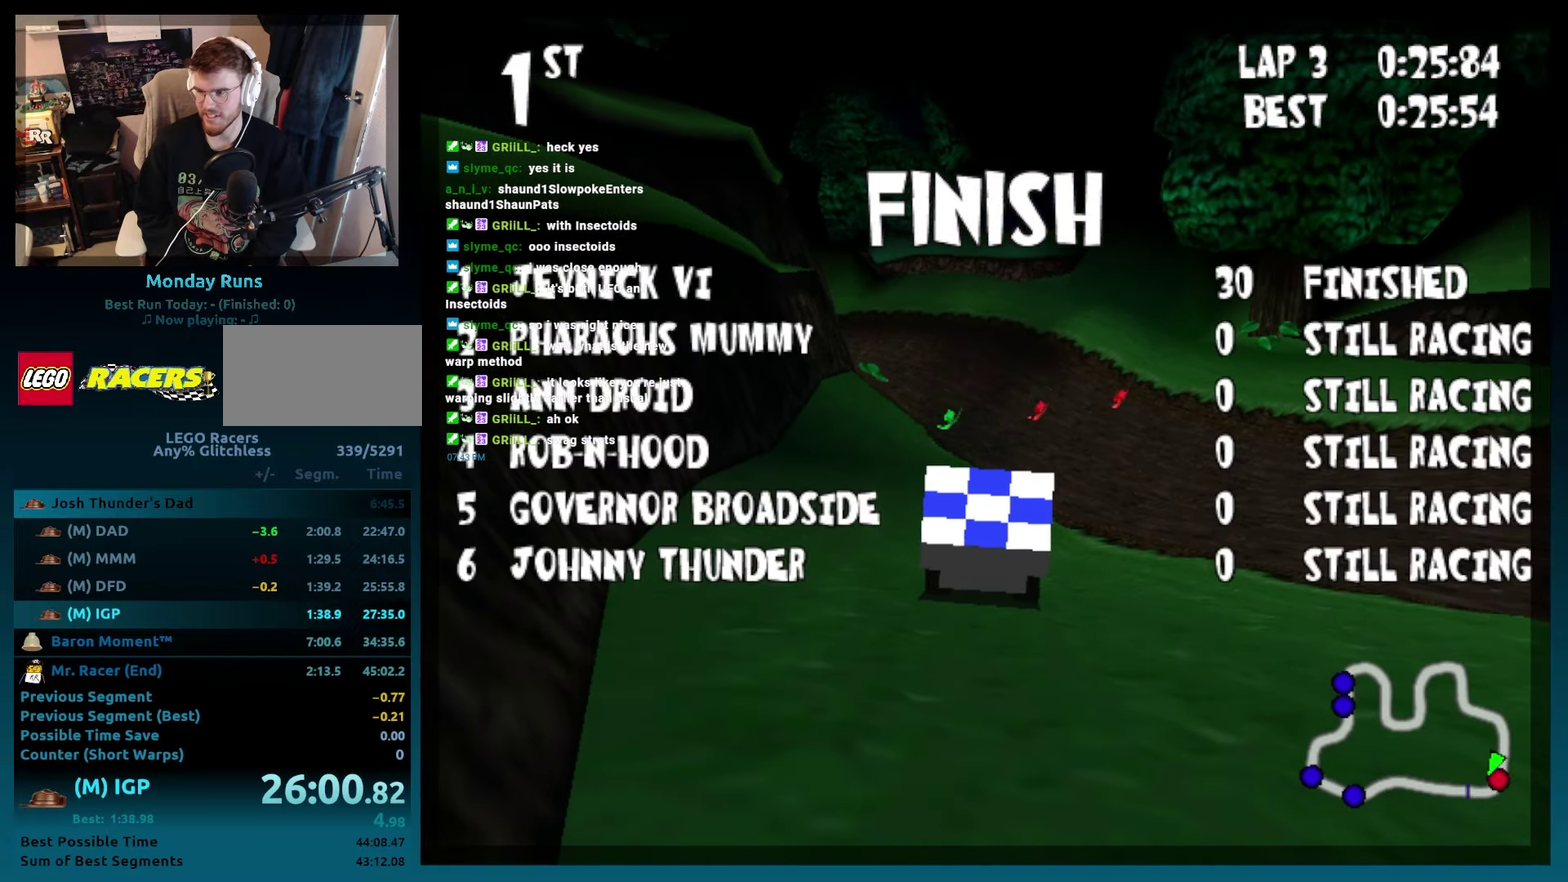
{"buttons": [], "left_stick": "center", "events": [[67, "Y", "down"], [117, "L2", "down"], [233, "Y", "up"], [250, "L2", "up"], [333, "Y", "down"], [367, "L2", "down"], [467, "Y", "up"], [483, "L2", "up"]]}
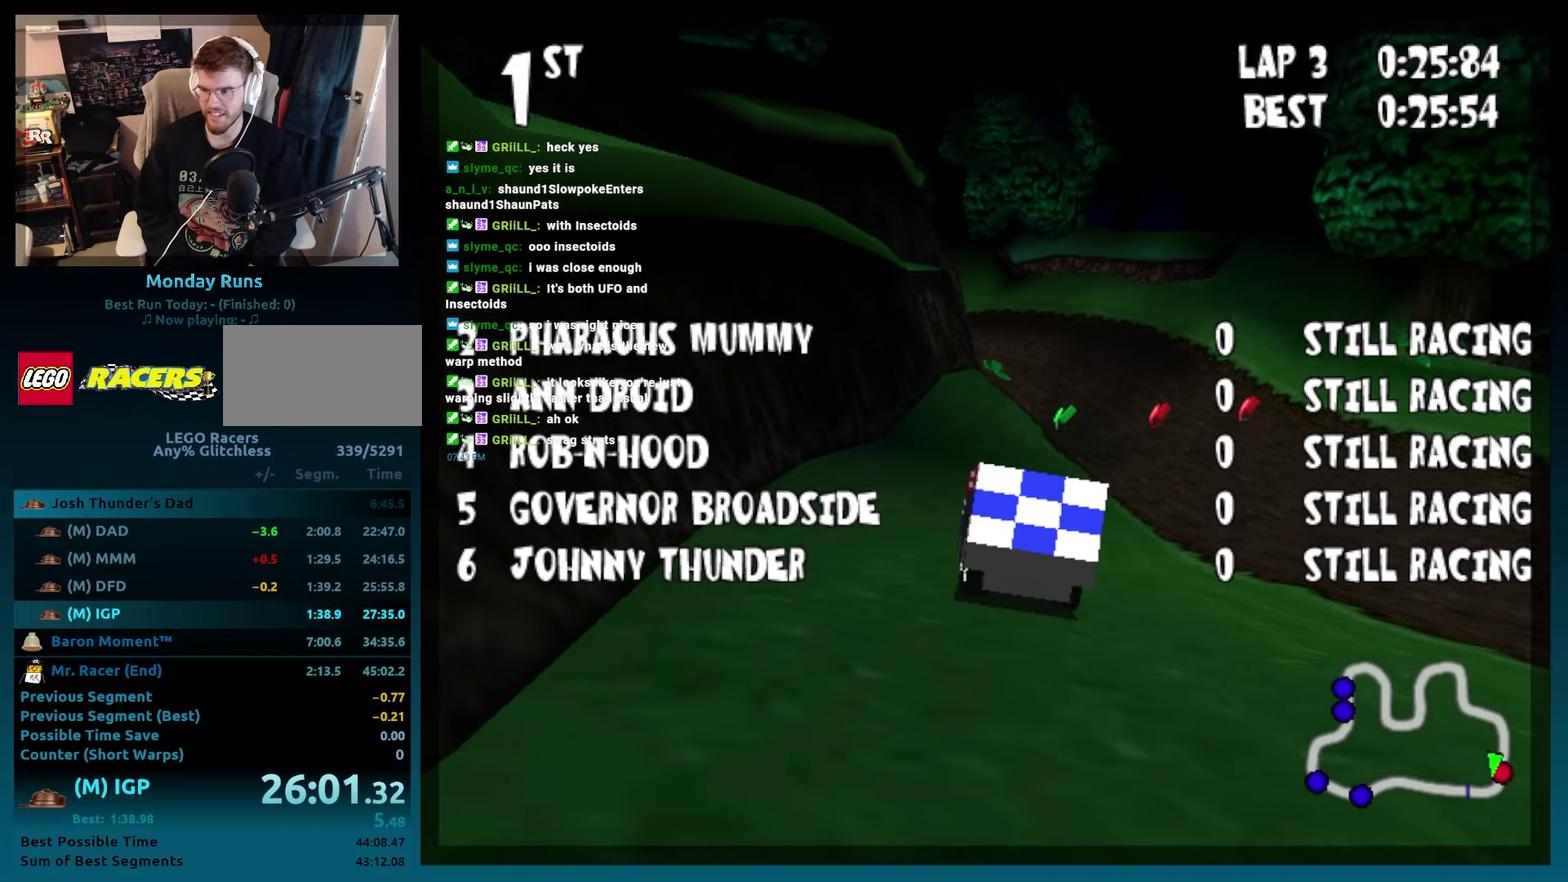
{"buttons": ["Y", "L2"], "left_stick": "center", "events": [[50, "Y", "down"], [67, "L2", "down"], [167, "Y", "up"], [200, "L2", "up"], [267, "Y", "down"], [283, "L2", "down"], [400, "L2", "up"], [400, "Y", "up"], [483, "Y", "down"], [500, "L2", "down"]]}
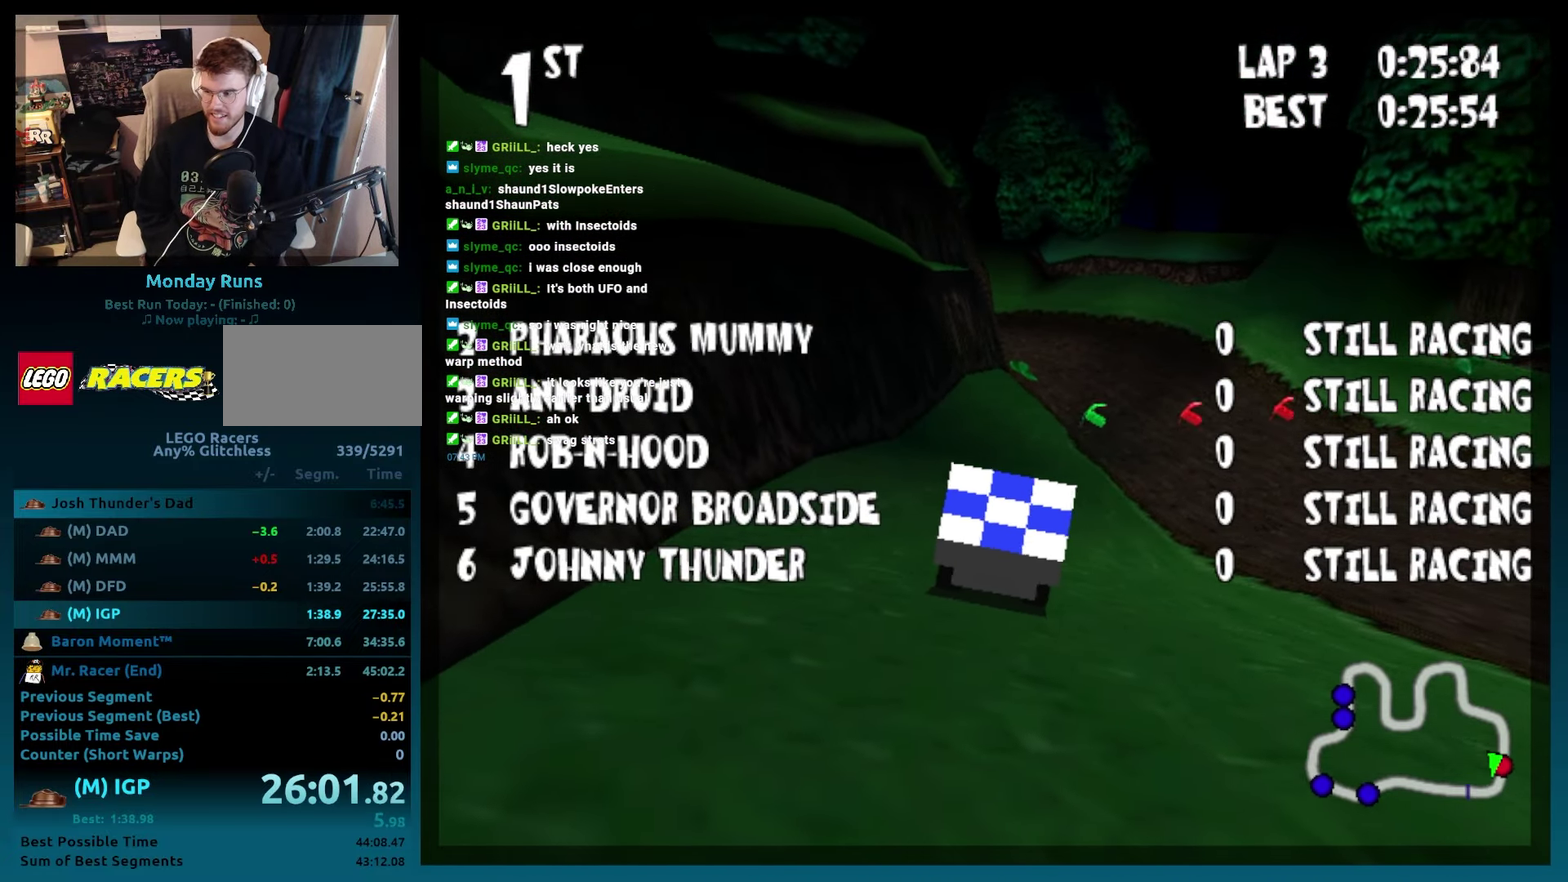
{"buttons": ["Y", "L2"], "left_stick": "center", "events": [[117, "L2", "up"], [117, "Y", "up"], [200, "Y", "down"], [233, "L2", "down"], [333, "Y", "up"], [350, "L2", "up"], [417, "Y", "down"], [450, "L2", "down"]]}
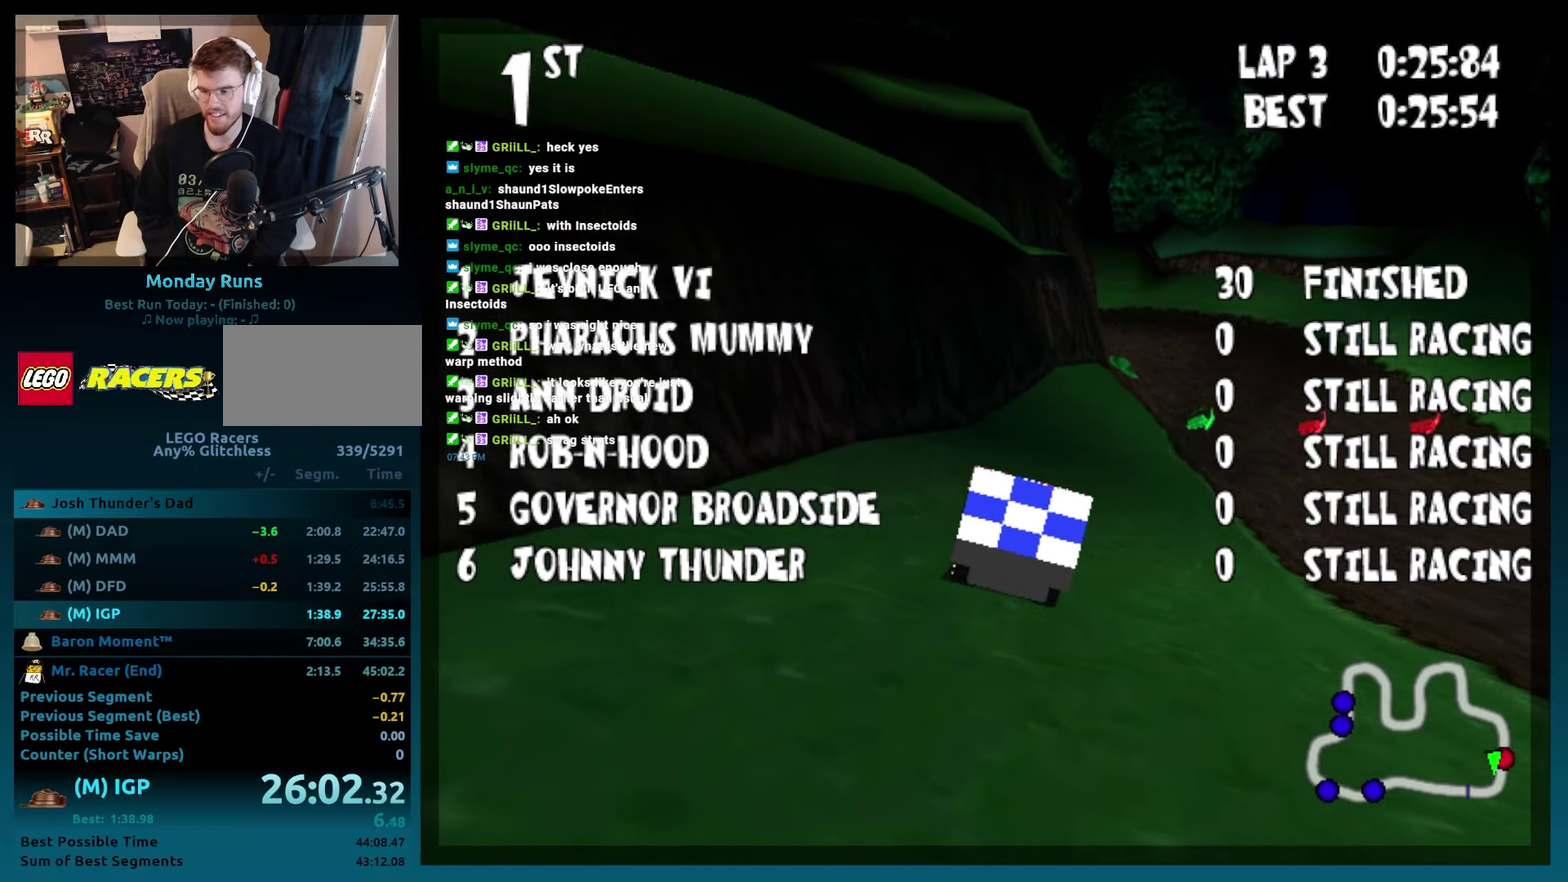
{"buttons": ["Y", "L2"], "left_stick": "center", "events": [[67, "L2", "up"], [67, "Y", "up"], [150, "Y", "down"], [183, "L2", "down"], [283, "Y", "up"], [300, "L2", "up"], [383, "Y", "down"], [417, "L2", "down"]]}
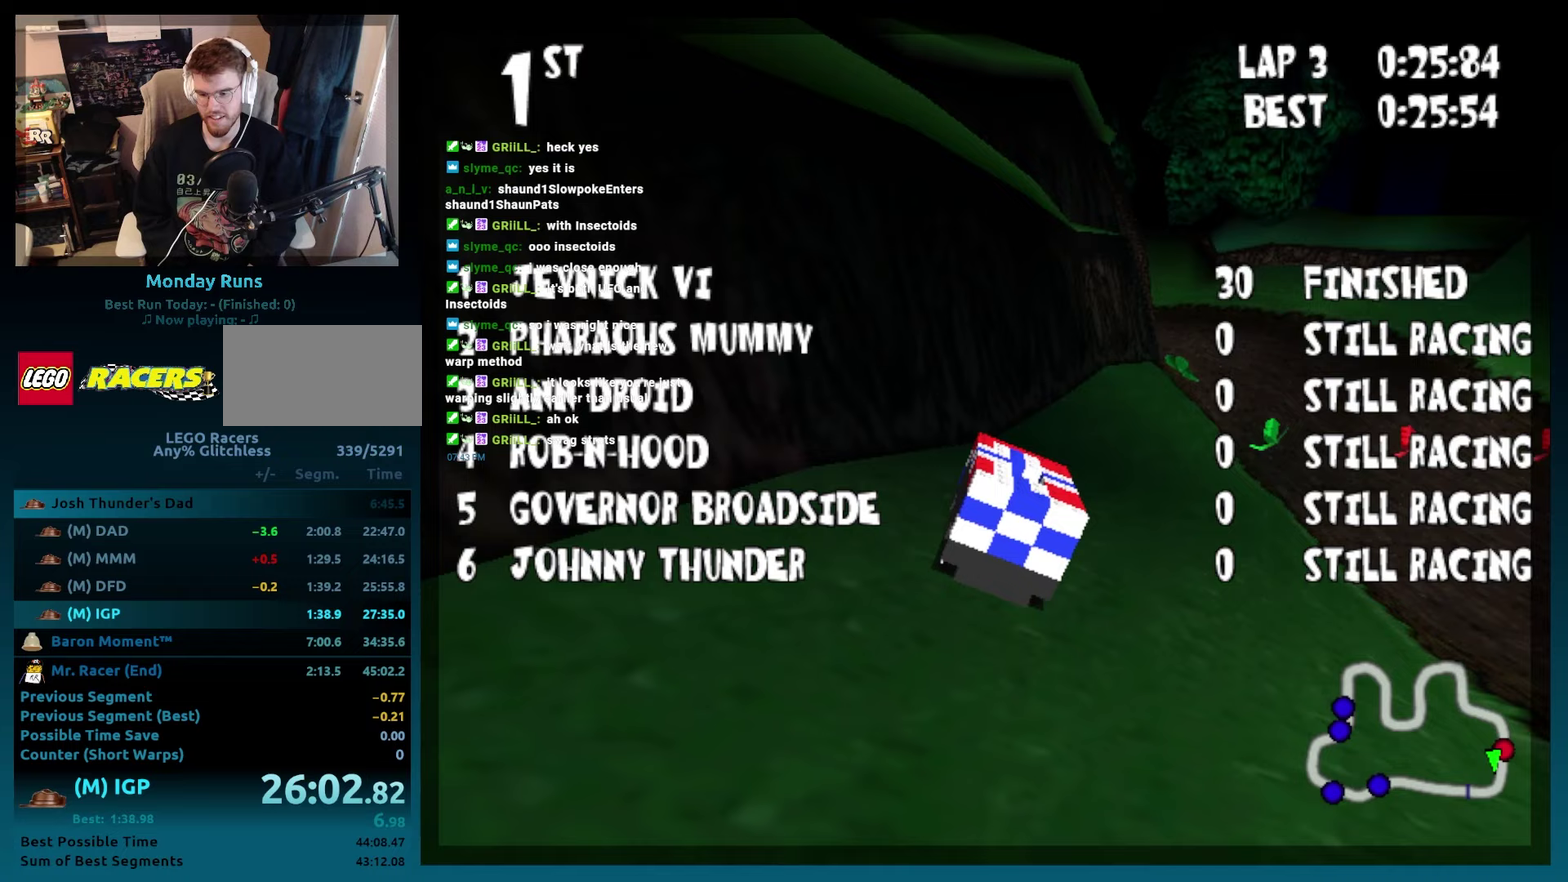
{"buttons": ["Y"], "left_stick": "center", "events": [[33, "L2", "up"], [33, "Y", "up"], [150, "L2", "down"], [150, "Y", "down"], [267, "L2", "up"], [283, "Y", "up"], [350, "L2", "down"], [383, "Y", "down"], [500, "L2", "up"]]}
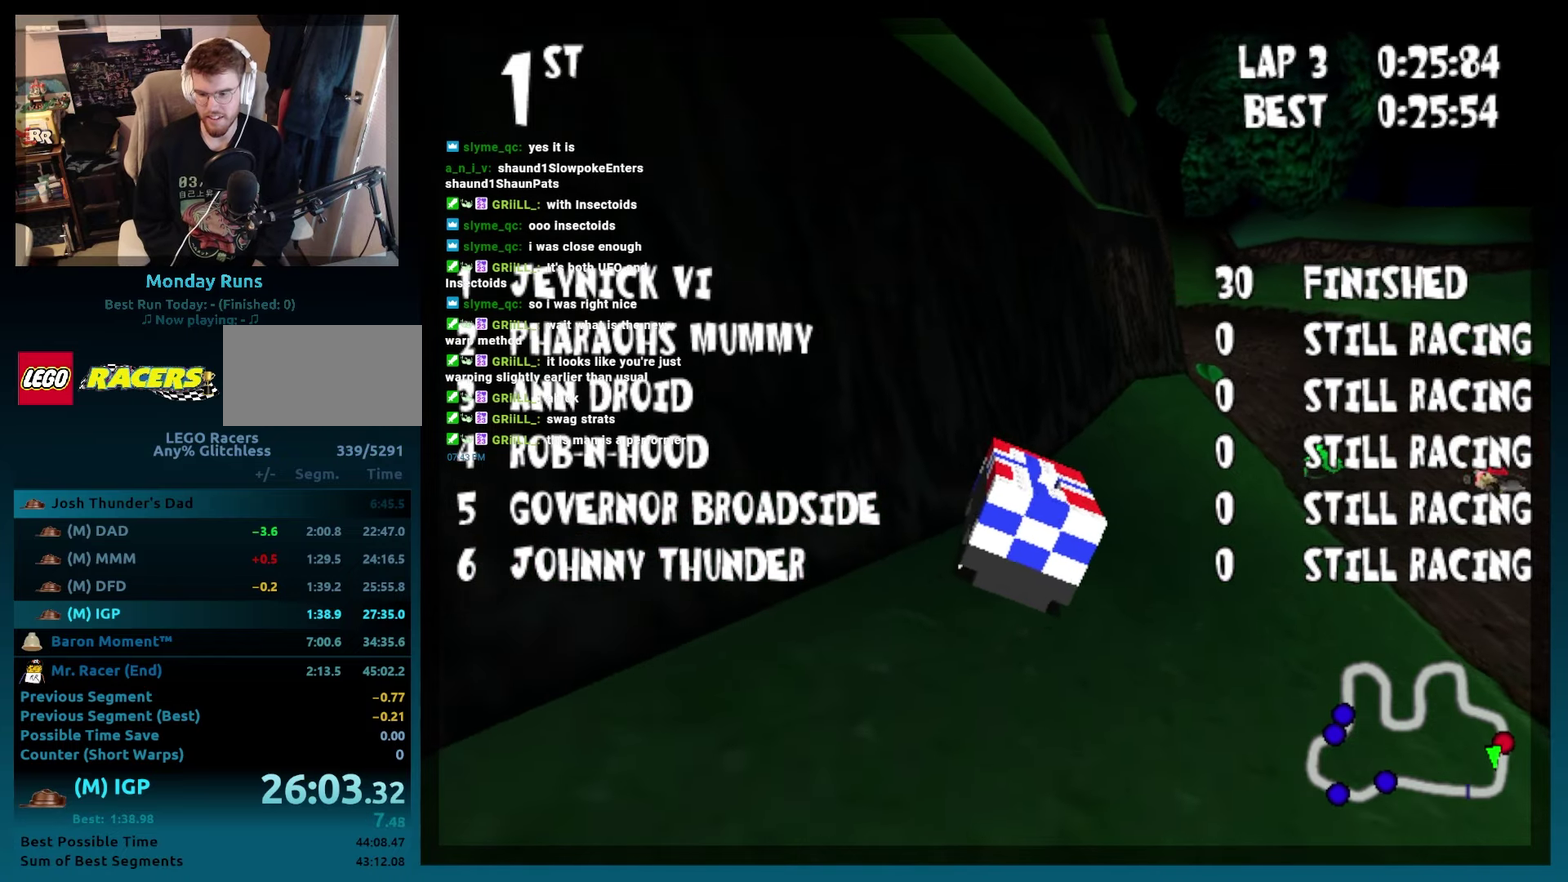
{"buttons": ["Y"], "left_stick": "center", "events": [[17, "Y", "up"], [83, "L2", "down"], [117, "Y", "down"], [217, "L2", "up"], [250, "Y", "up"], [350, "L2", "down"], [367, "Y", "down"], [467, "L2", "up"]]}
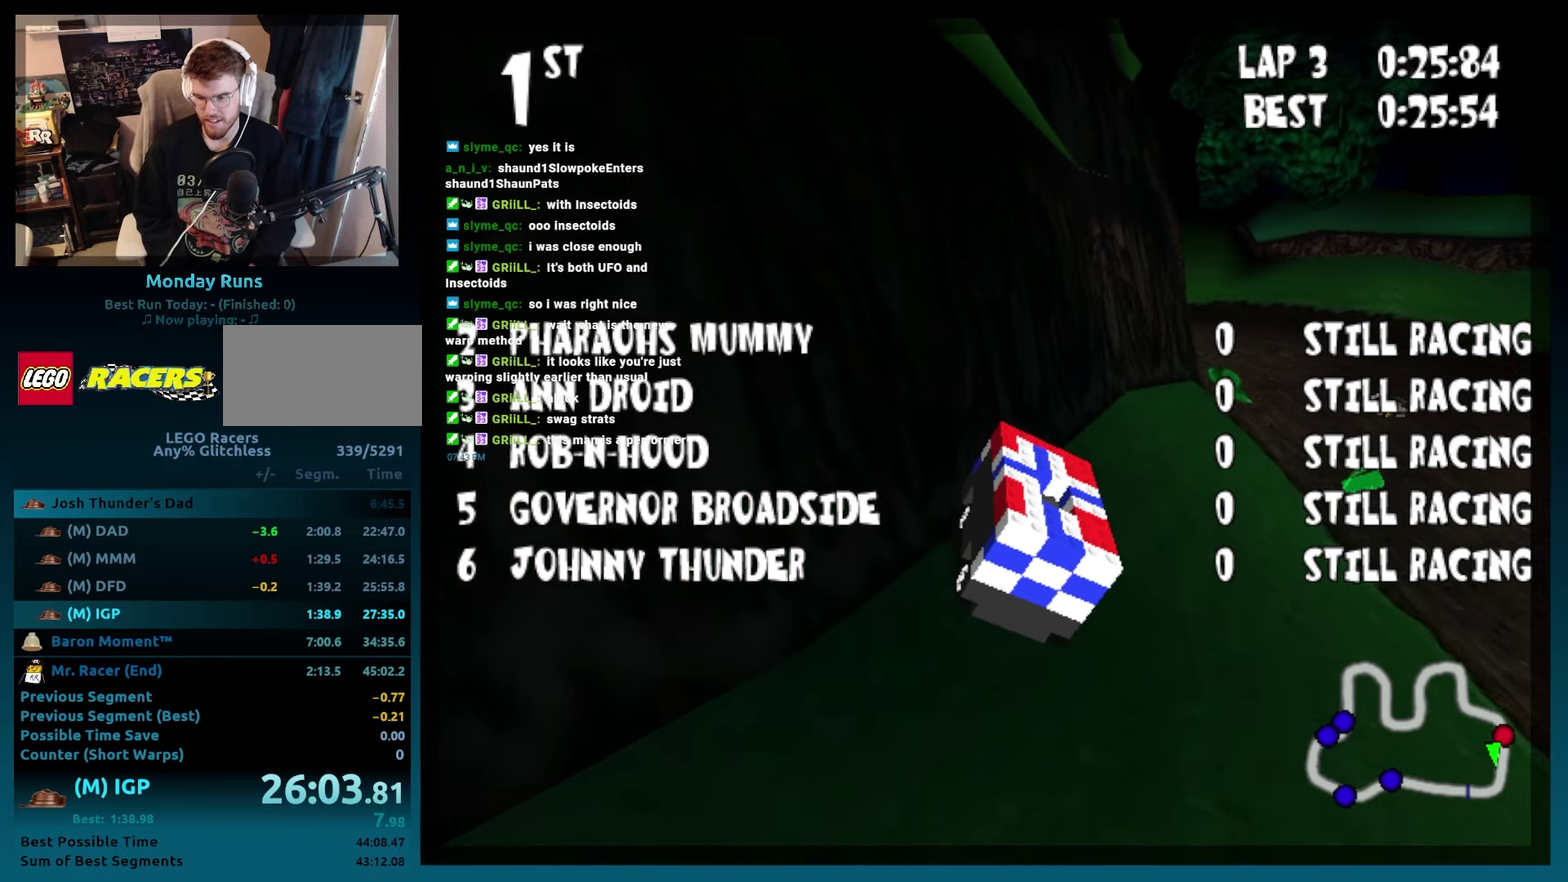
{"buttons": [], "left_stick": "center", "events": [[17, "Y", "up"], [100, "L2", "down"], [233, "L2", "up"]]}
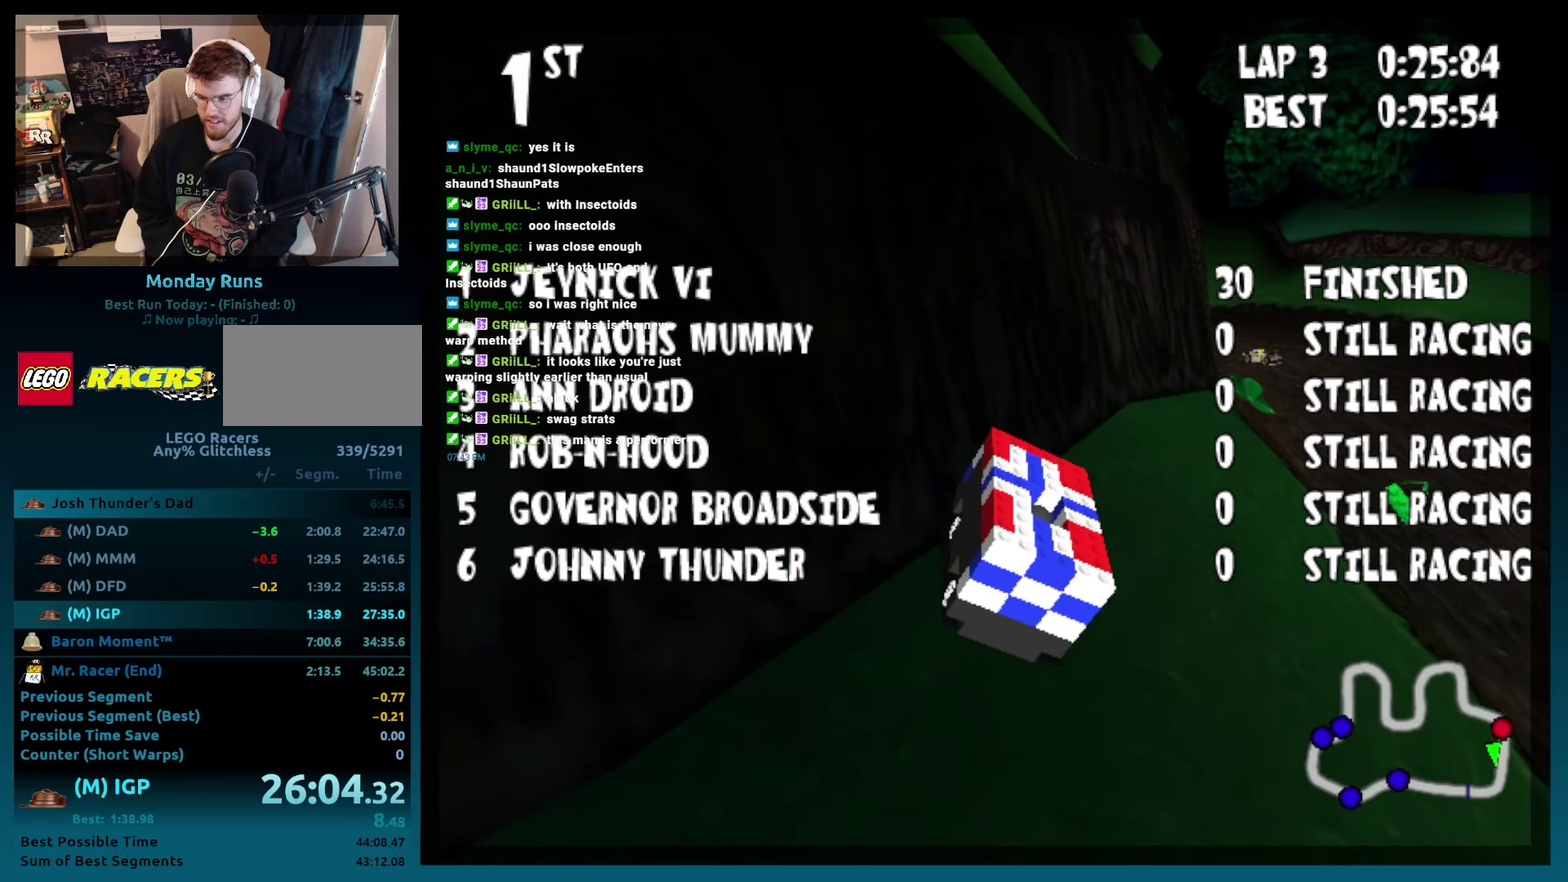
{"buttons": [], "left_stick": "center", "events": []}
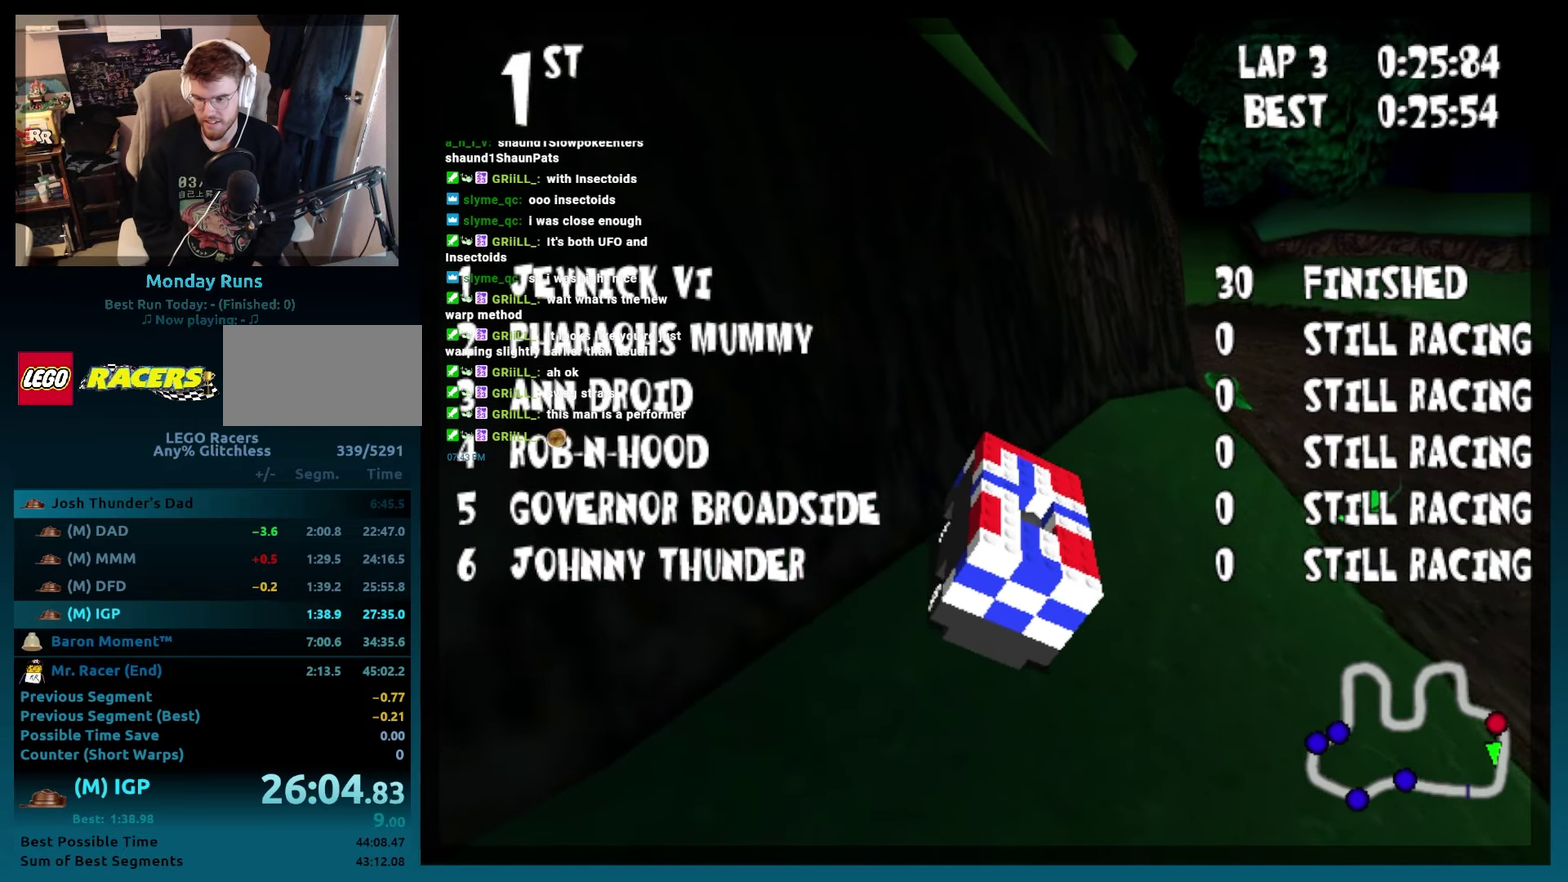
{"buttons": [], "left_stick": "center", "events": []}
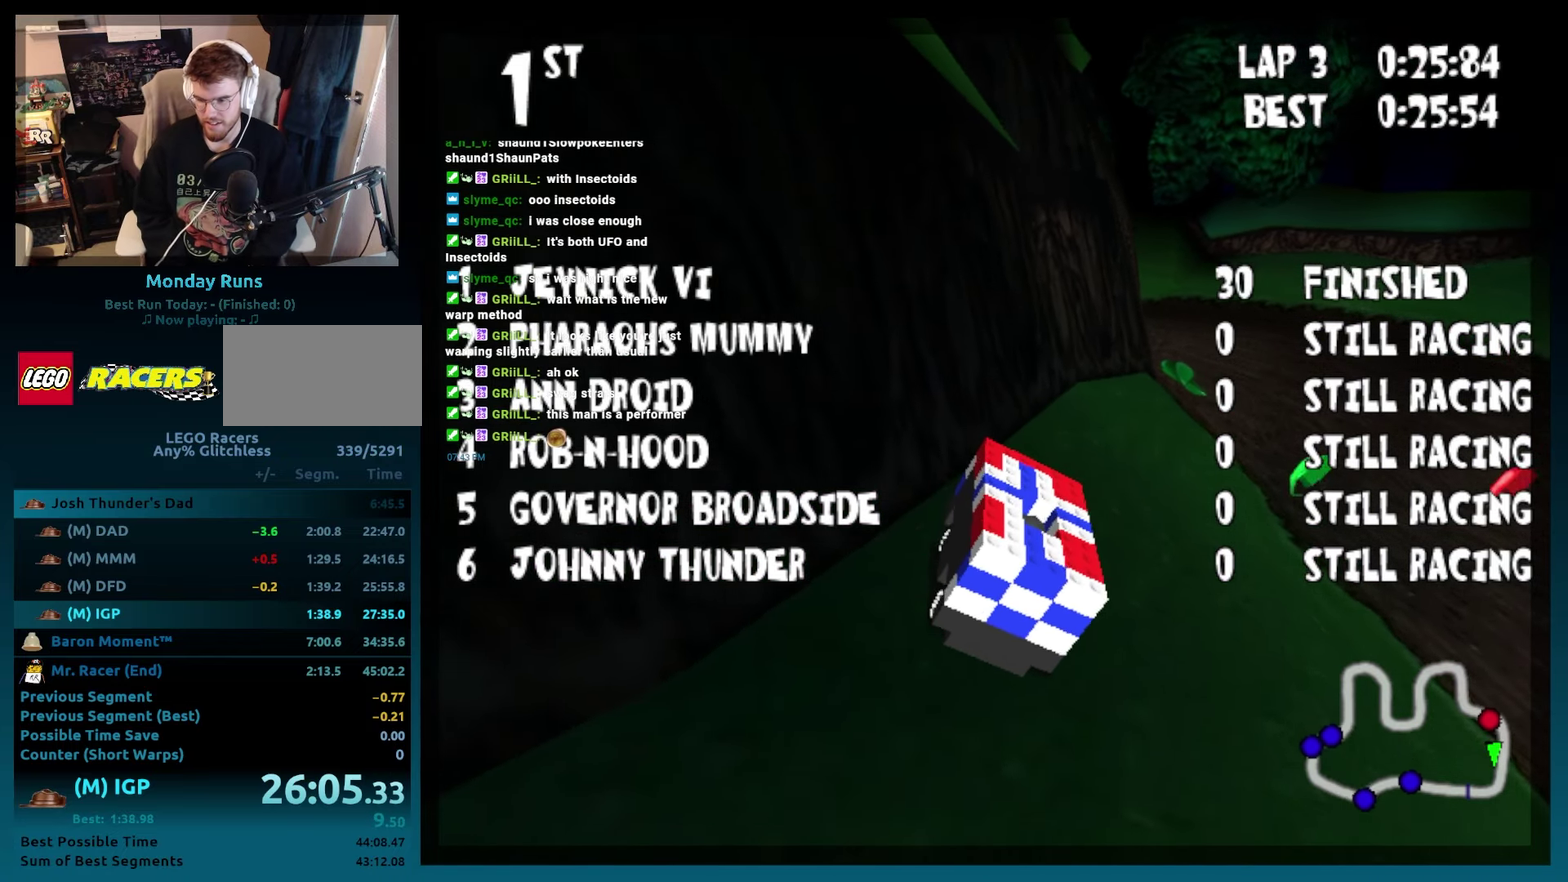
{"buttons": [], "left_stick": "center", "events": []}
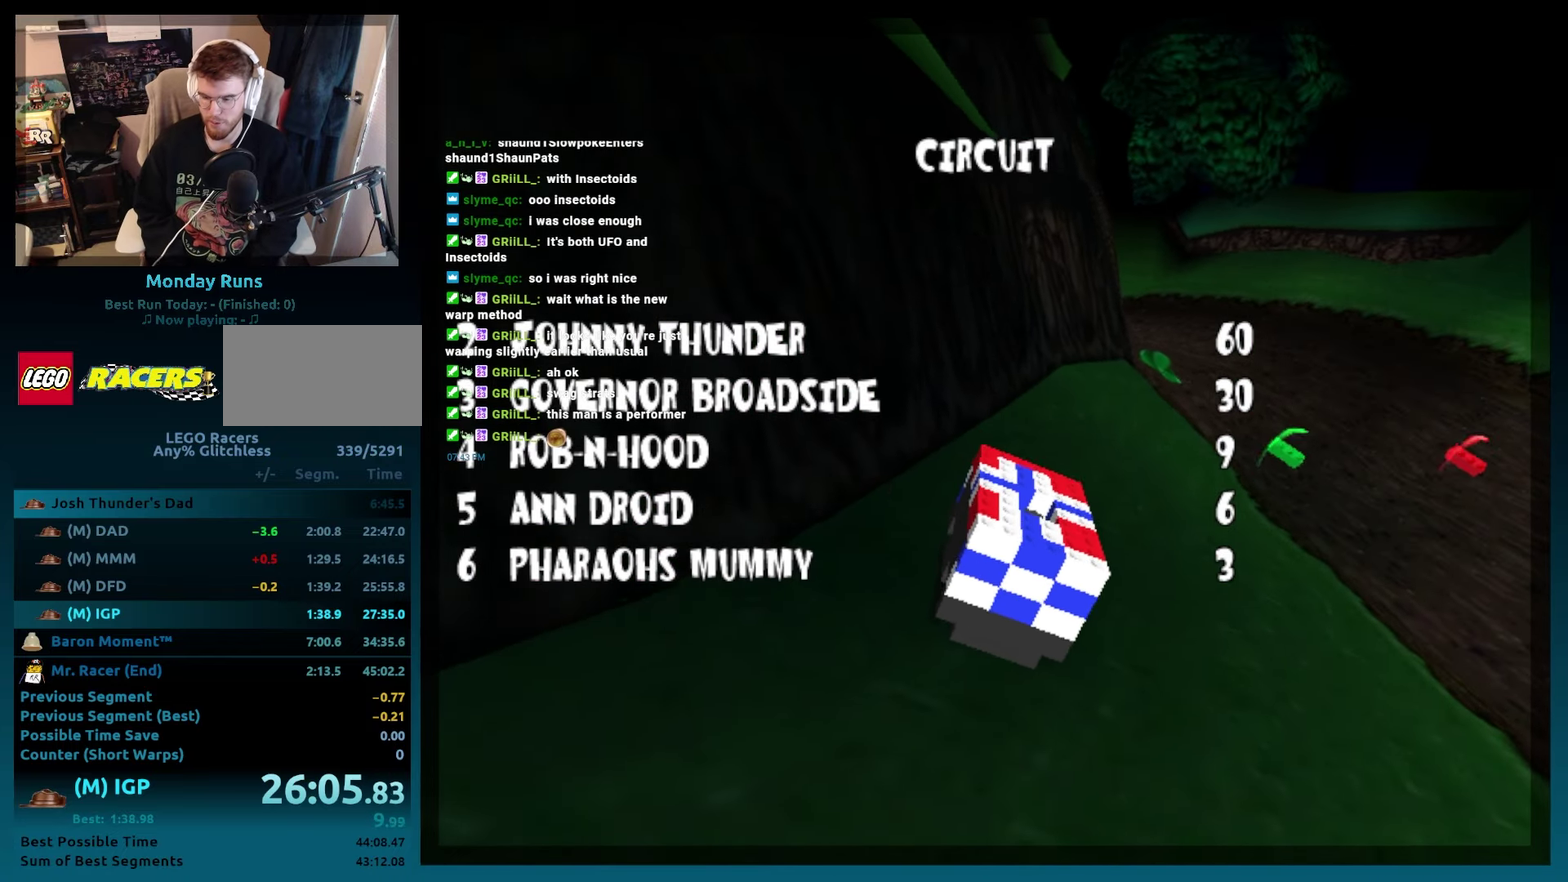
{"buttons": [], "left_stick": "center", "events": []}
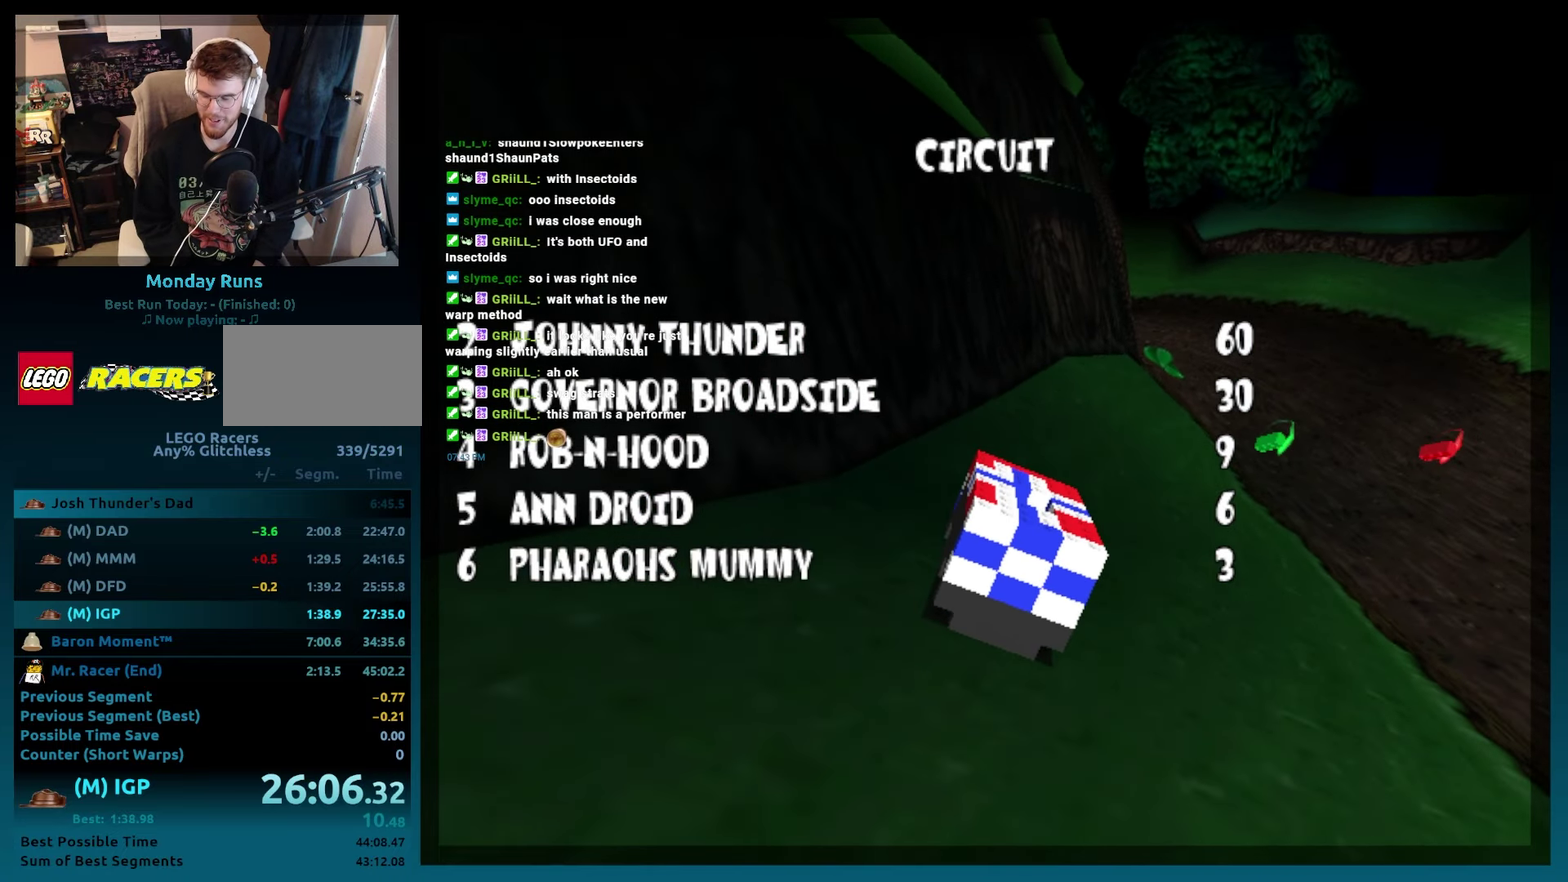
{"buttons": [], "left_stick": "center", "events": []}
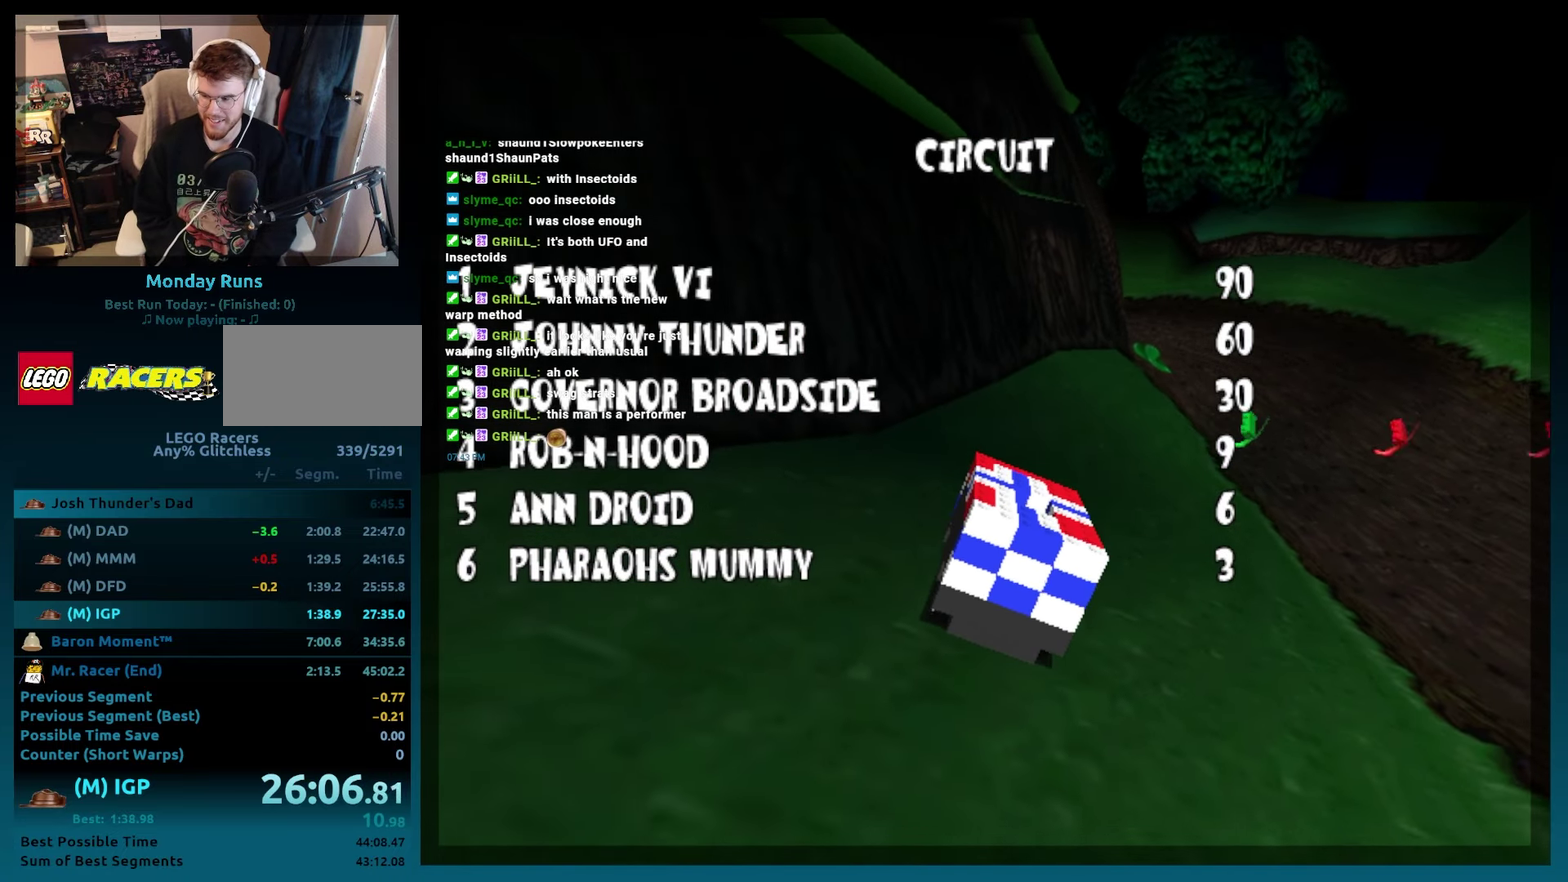
{"buttons": [], "left_stick": "center", "events": []}
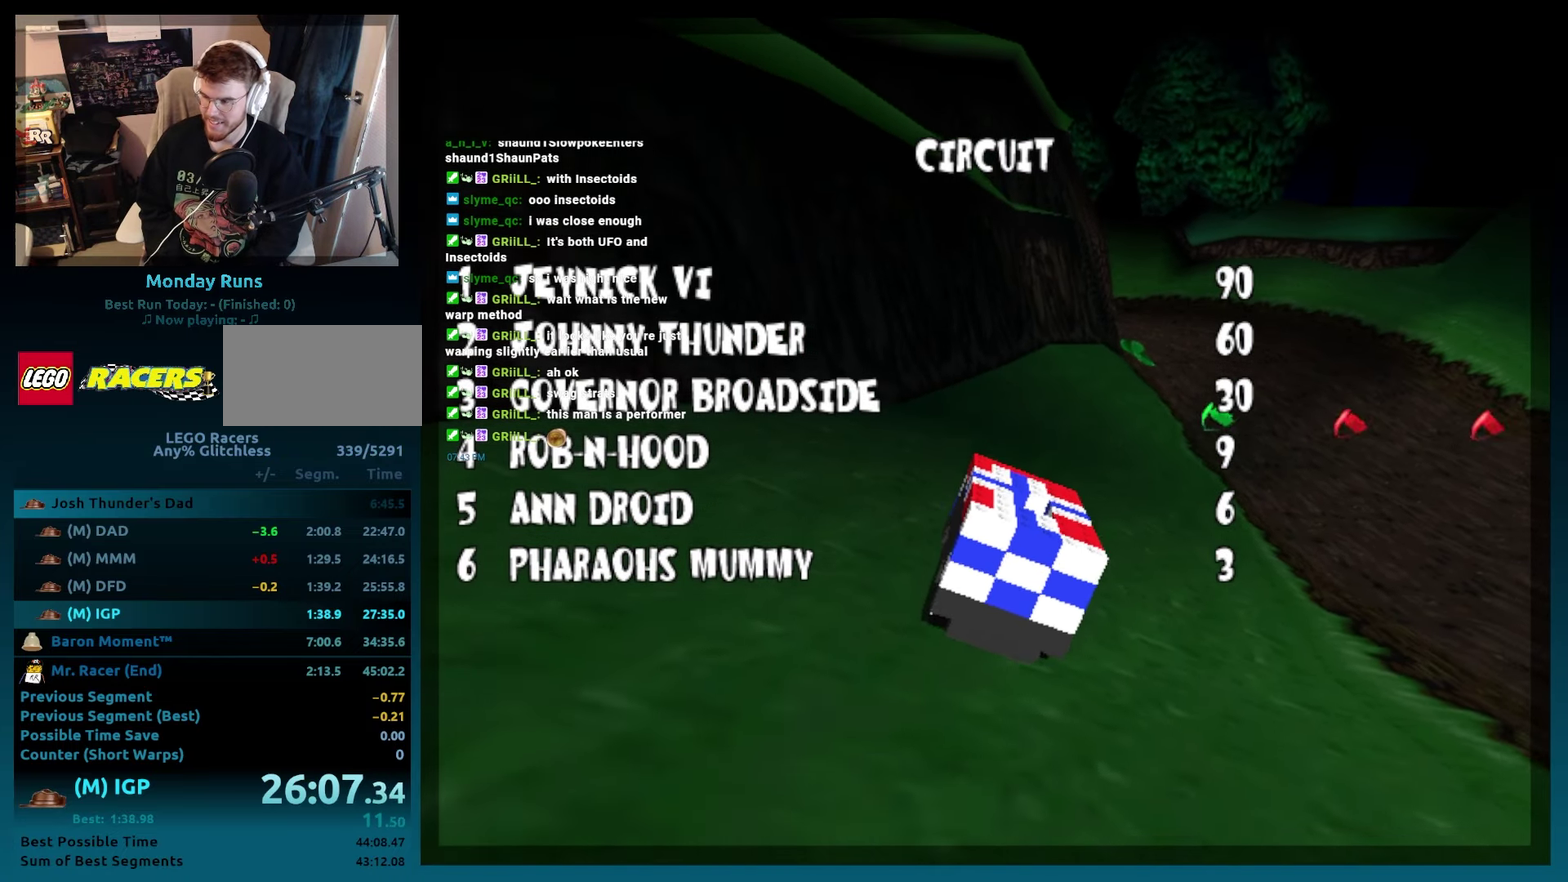
{"buttons": ["Y"], "left_stick": "center", "events": [[450, "Y", "down"]]}
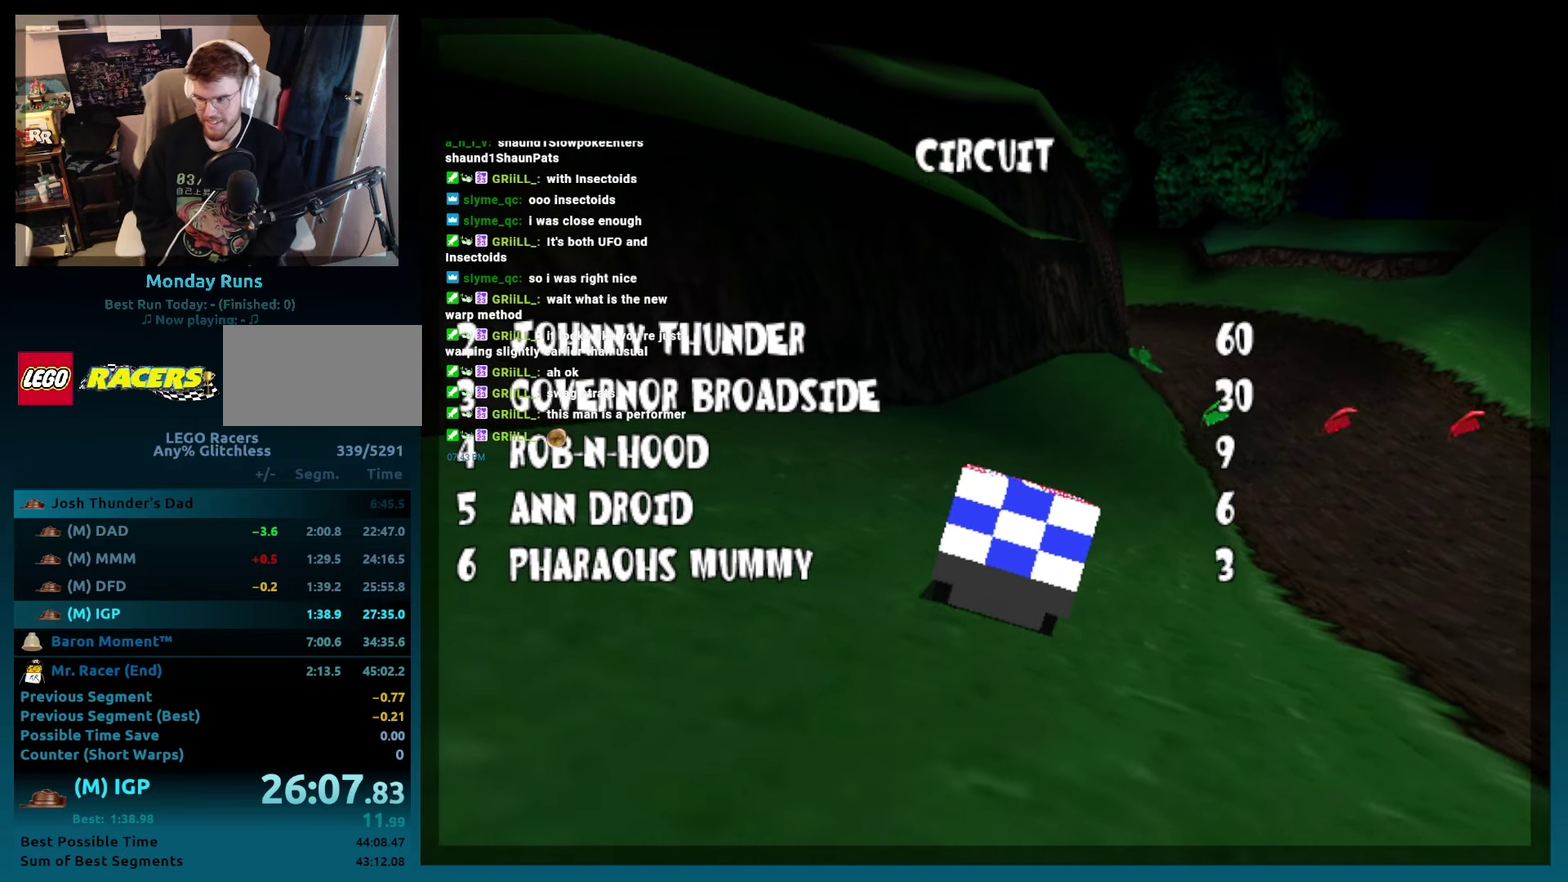
{"buttons": [], "left_stick": "center", "events": [[67, "L2", "down"], [100, "Y", "up"], [183, "L2", "up"], [233, "Y", "down"], [317, "L2", "down"], [400, "Y", "up"], [417, "L2", "up"]]}
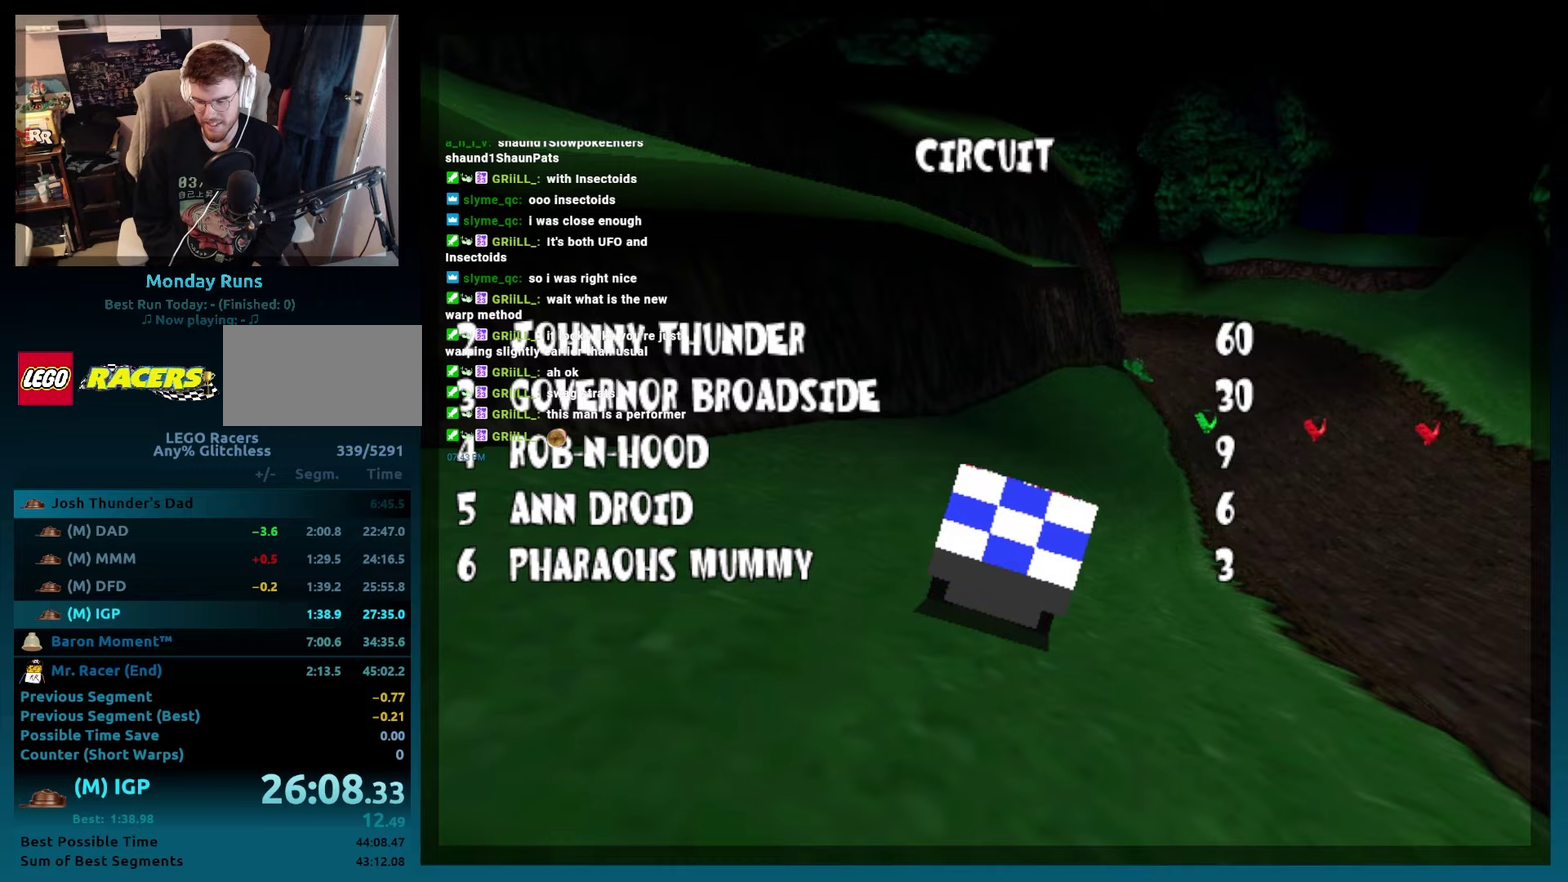
{"buttons": [], "left_stick": "center", "events": []}
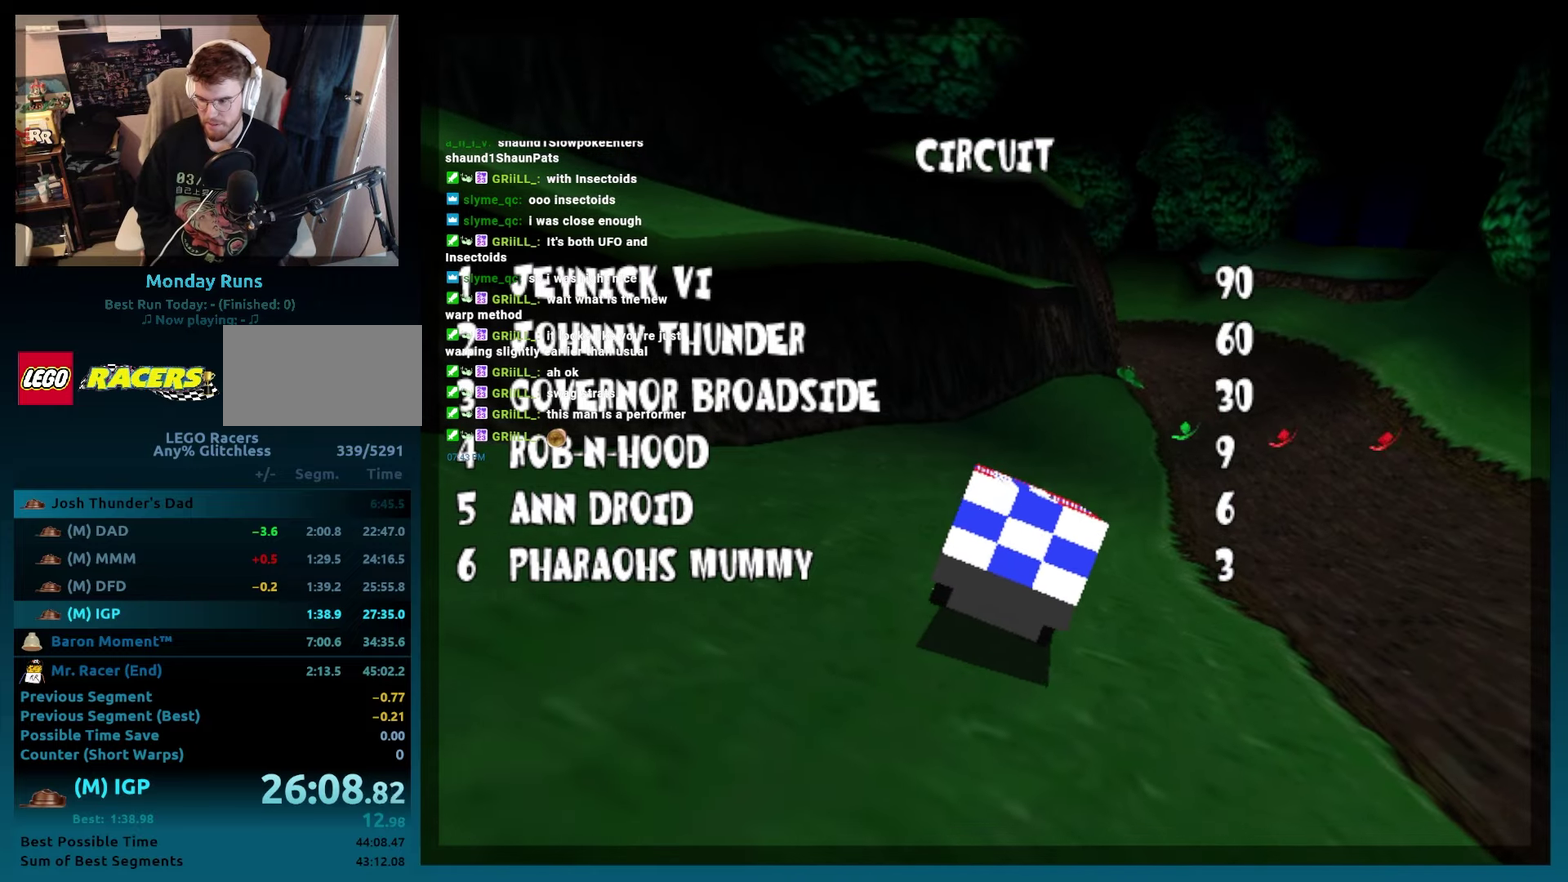
{"buttons": ["Y", "L2"], "left_stick": "center", "events": [[33, "Y", "down"], [150, "Y", "up"], [183, "L2", "down"], [250, "Y", "down"], [300, "L2", "up"], [383, "Y", "up"], [400, "L2", "down"], [450, "Y", "down"]]}
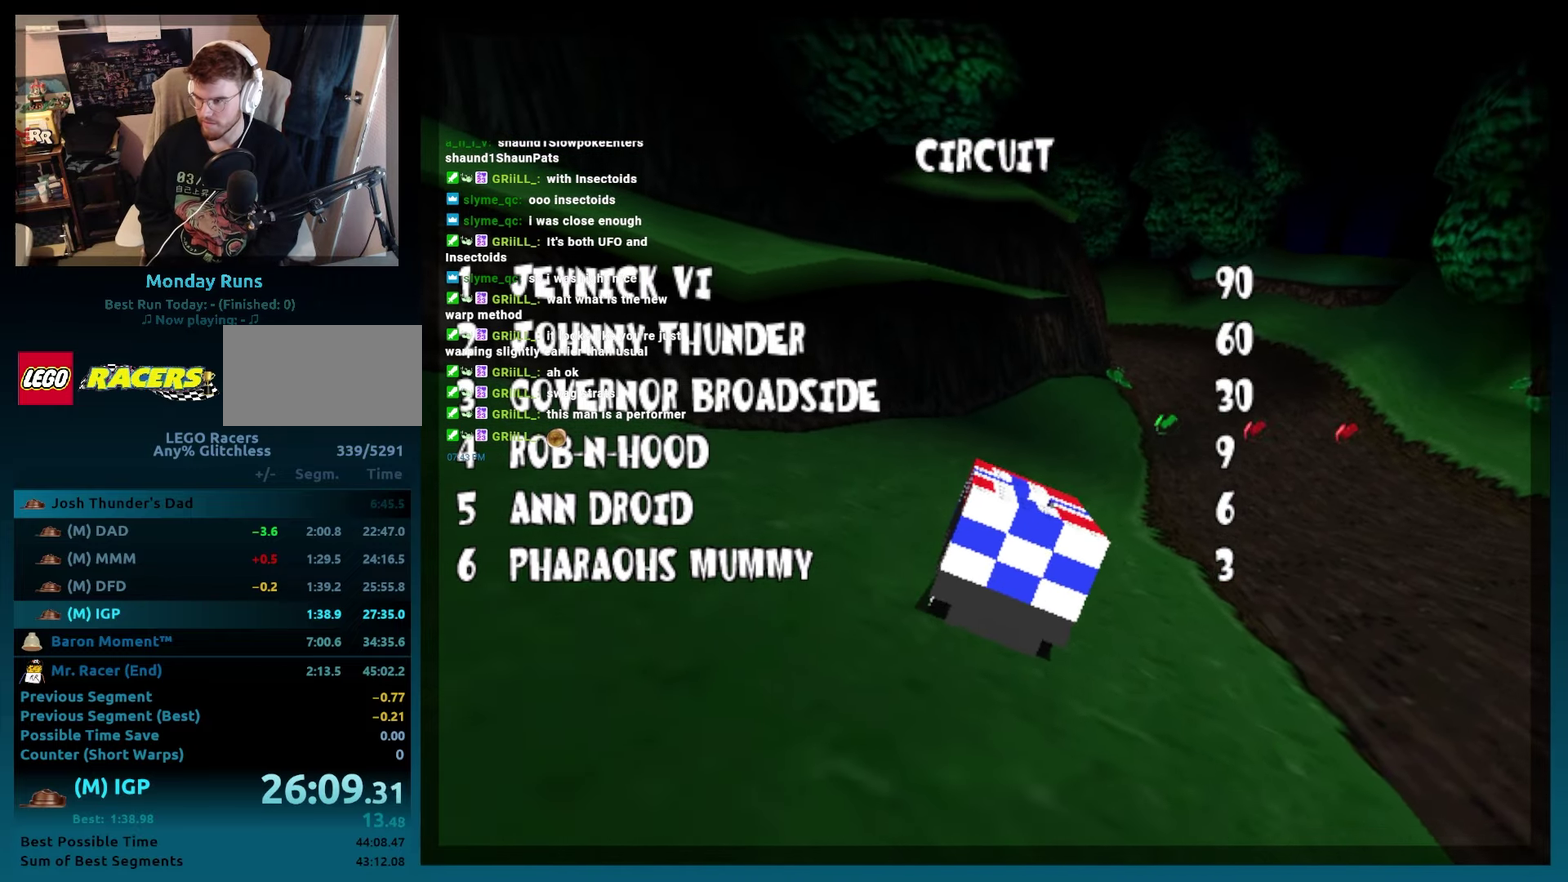
{"buttons": ["Y"], "left_stick": "center", "events": [[33, "L2", "up"], [83, "Y", "up"], [133, "L2", "down"], [167, "Y", "down"], [250, "L2", "up"], [317, "Y", "up"], [367, "L2", "down"], [417, "Y", "down"], [467, "L2", "up"]]}
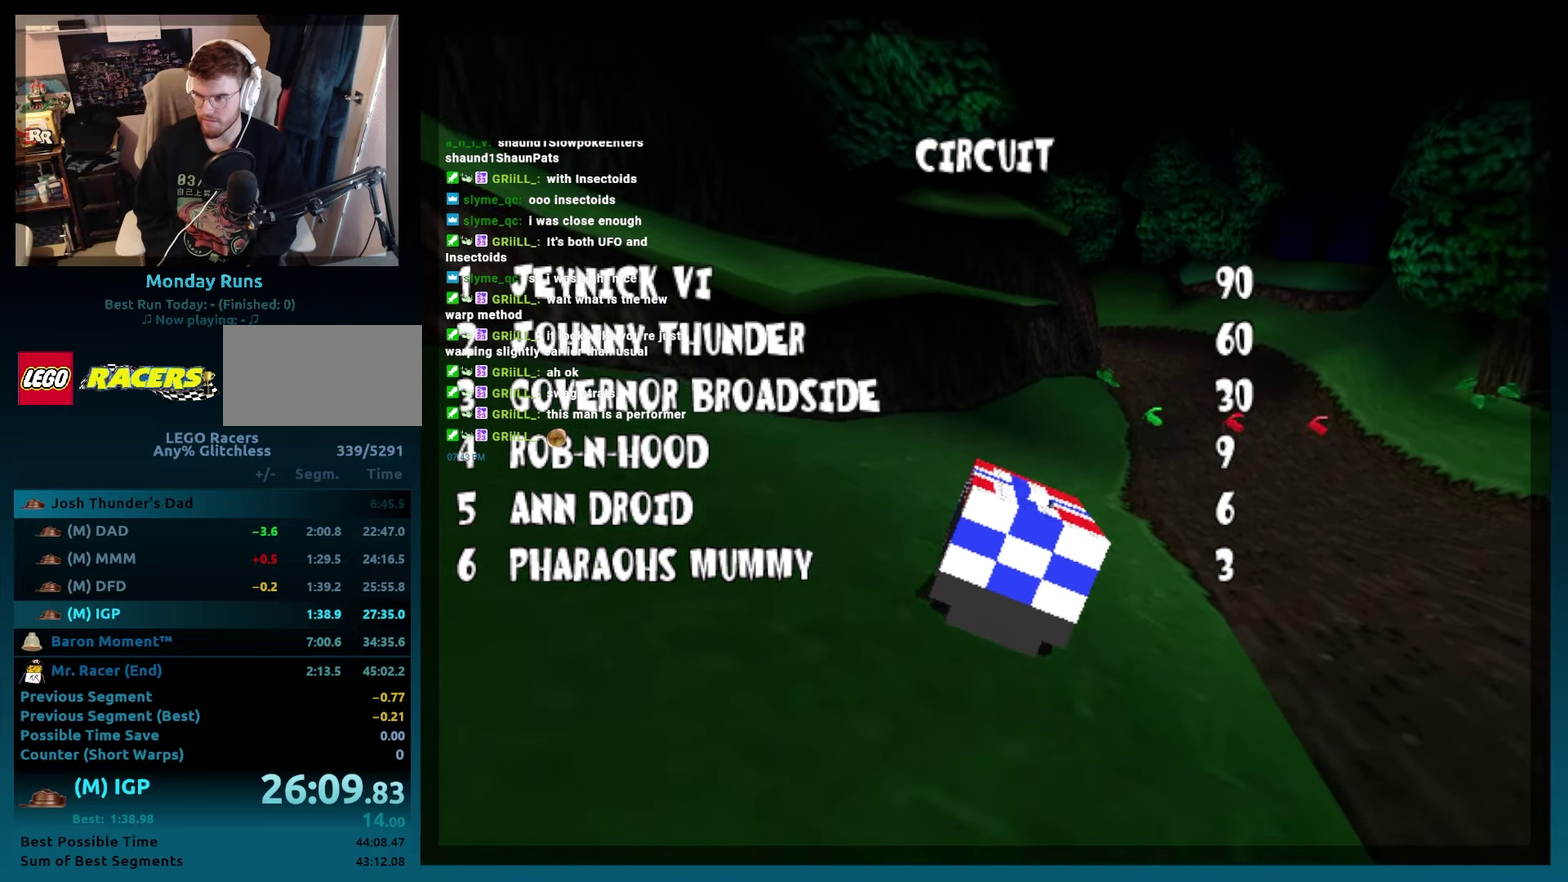
{"buttons": ["Y"], "left_stick": "center", "events": [[33, "Y", "up"], [117, "L2", "down"], [167, "Y", "down"], [217, "L2", "up"], [300, "Y", "up"], [367, "L2", "down"], [400, "Y", "down"], [483, "L2", "up"]]}
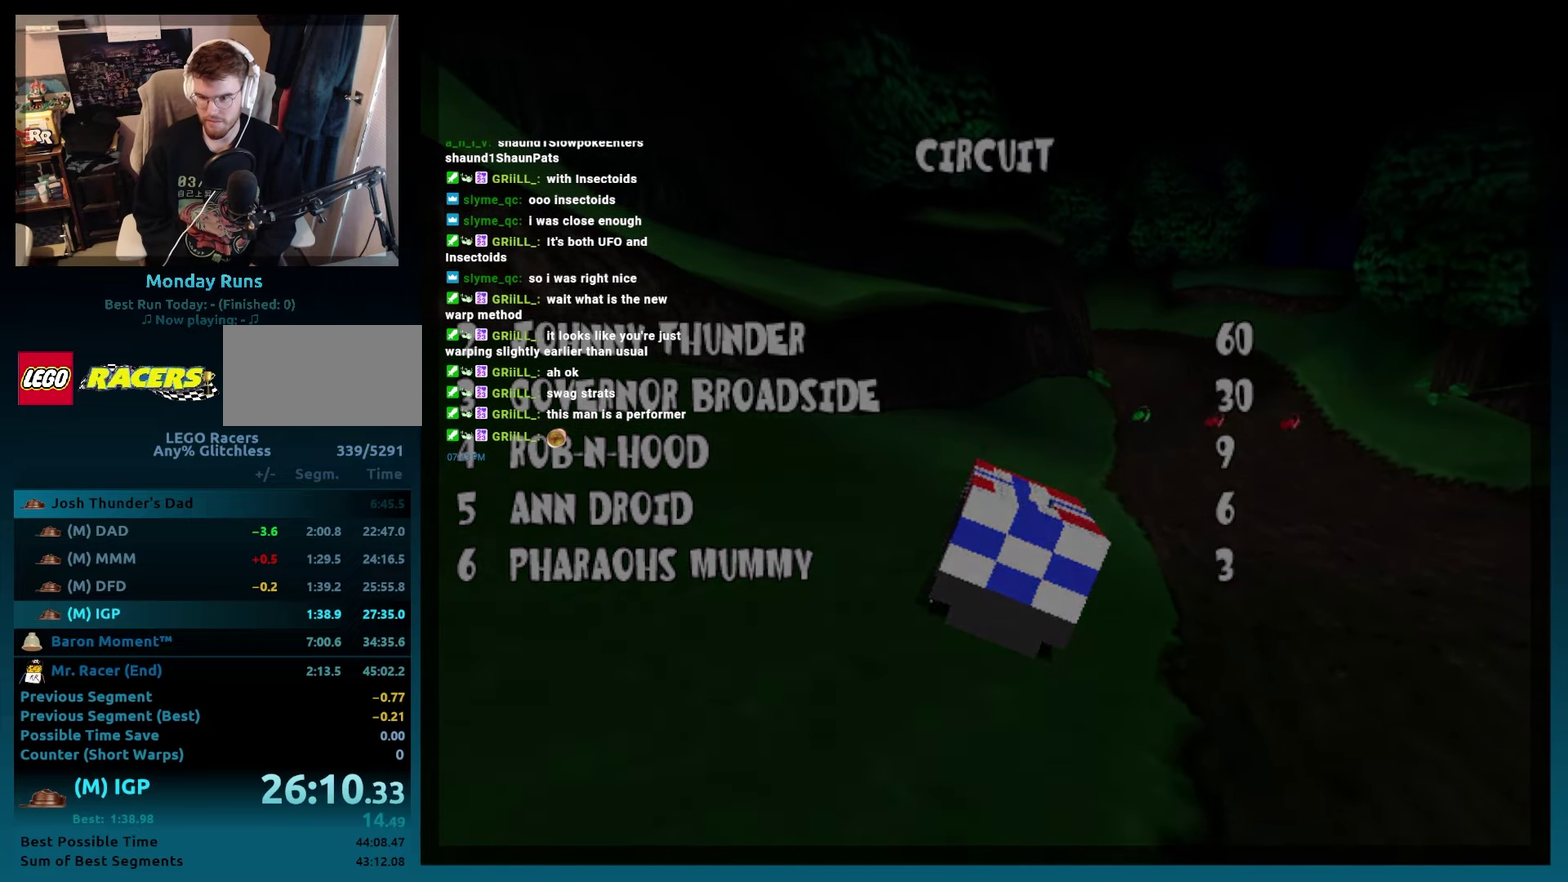
{"buttons": [], "left_stick": "center", "events": [[17, "Y", "up"]]}